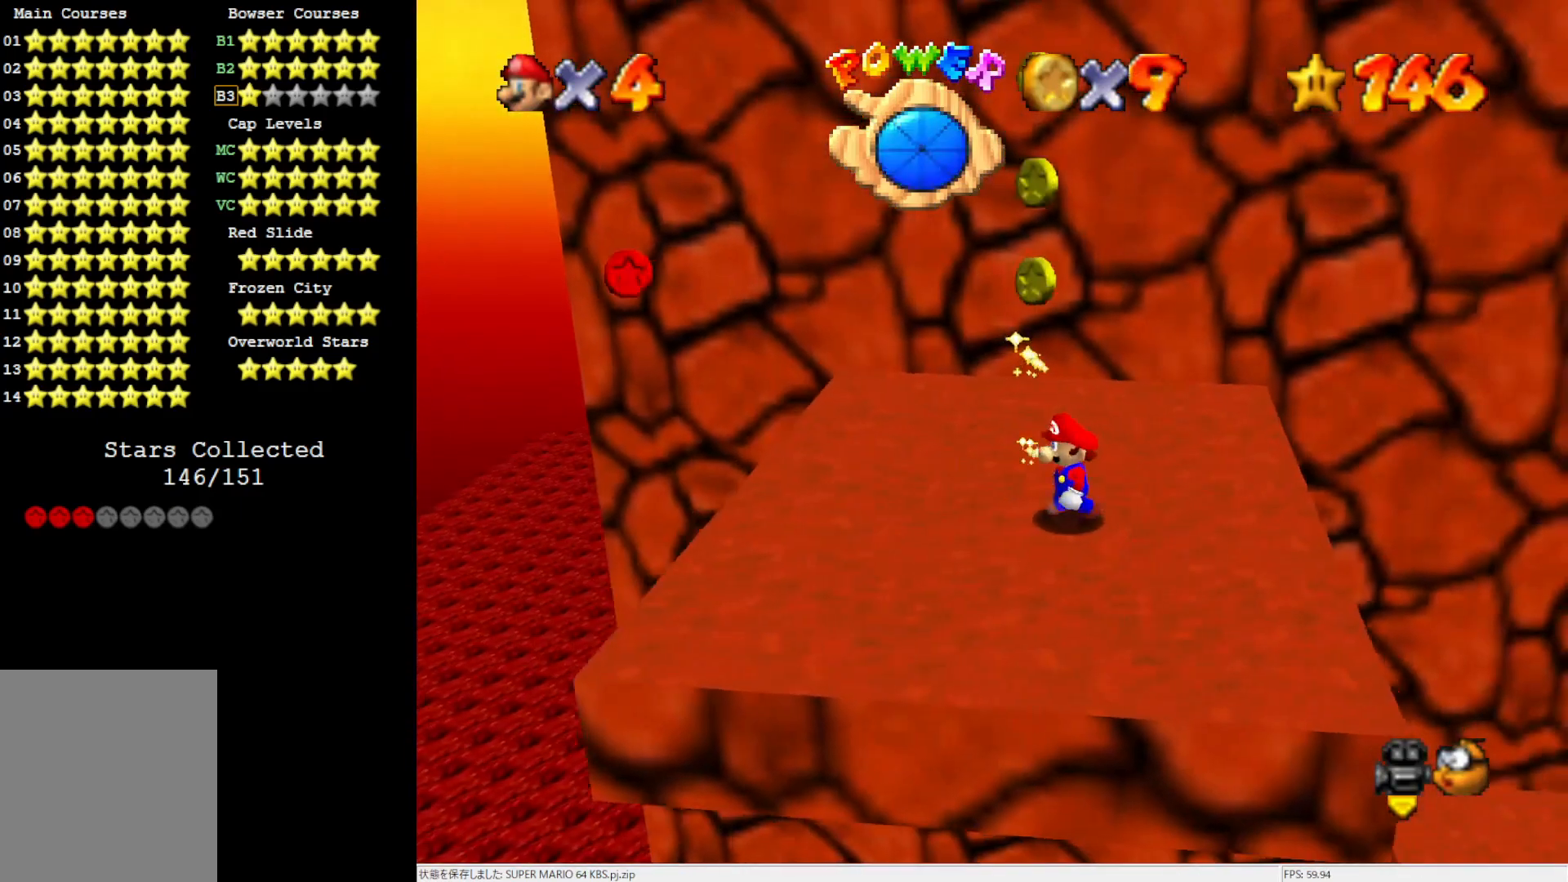
Gameplay with a controller (Nintendo layout); each line is a JSON object with the inputs held at the frame after it. "events" lists button and stick changes between this image and that frame as [ms after this image, input, new state], when the widget could be followed in between. Not read: L3 R3.
{"buttons": ["A"], "left_stick": "down", "events": [[83, "left_stick", "up-right"], [400, "A", "down"], [400, "left_stick", "center"], [483, "left_stick", "down"]]}
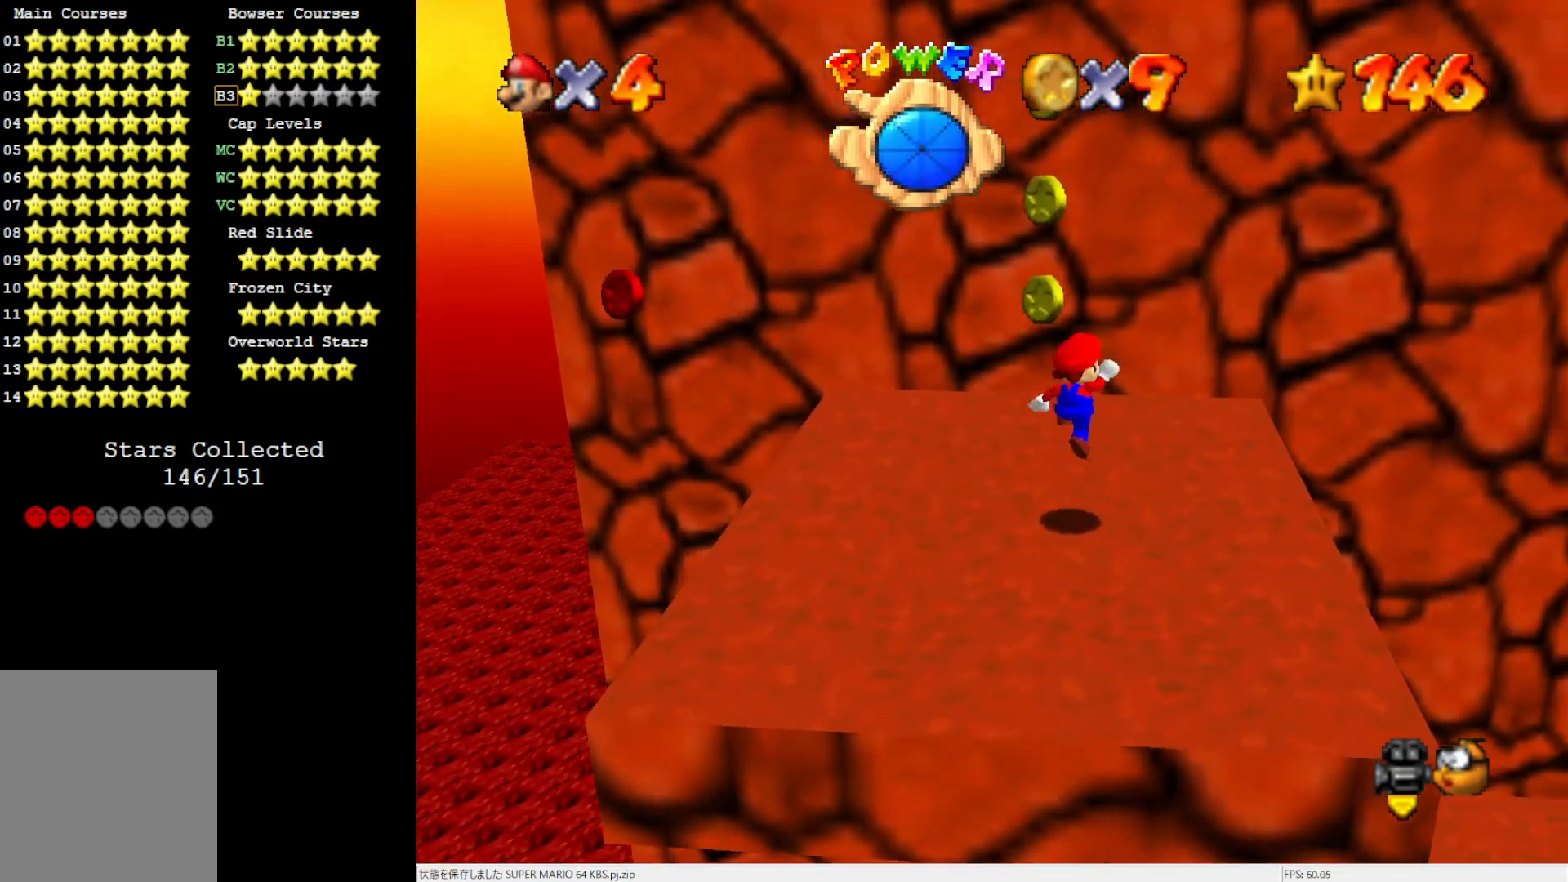
{"buttons": ["C_LEFT"], "left_stick": "center", "events": [[150, "B", "down"], [283, "A", "up"], [283, "B", "up"], [367, "C_LEFT", "down"], [483, "left_stick", "center"]]}
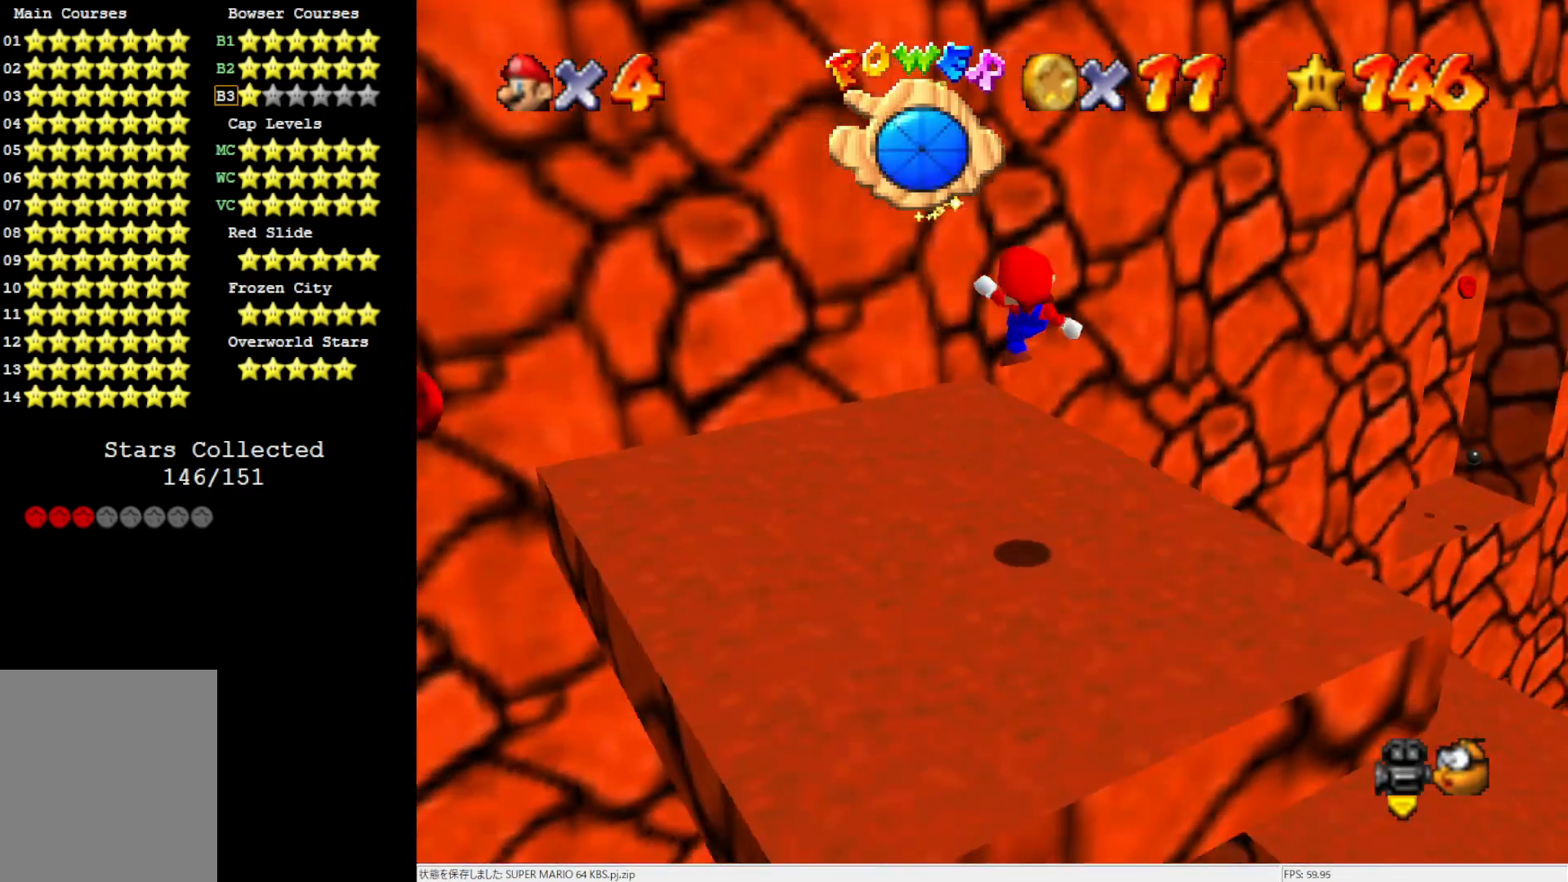
{"buttons": [], "left_stick": "up", "events": [[17, "C_LEFT", "up"], [17, "left_stick", "up"], [300, "A", "down"], [483, "A", "up"]]}
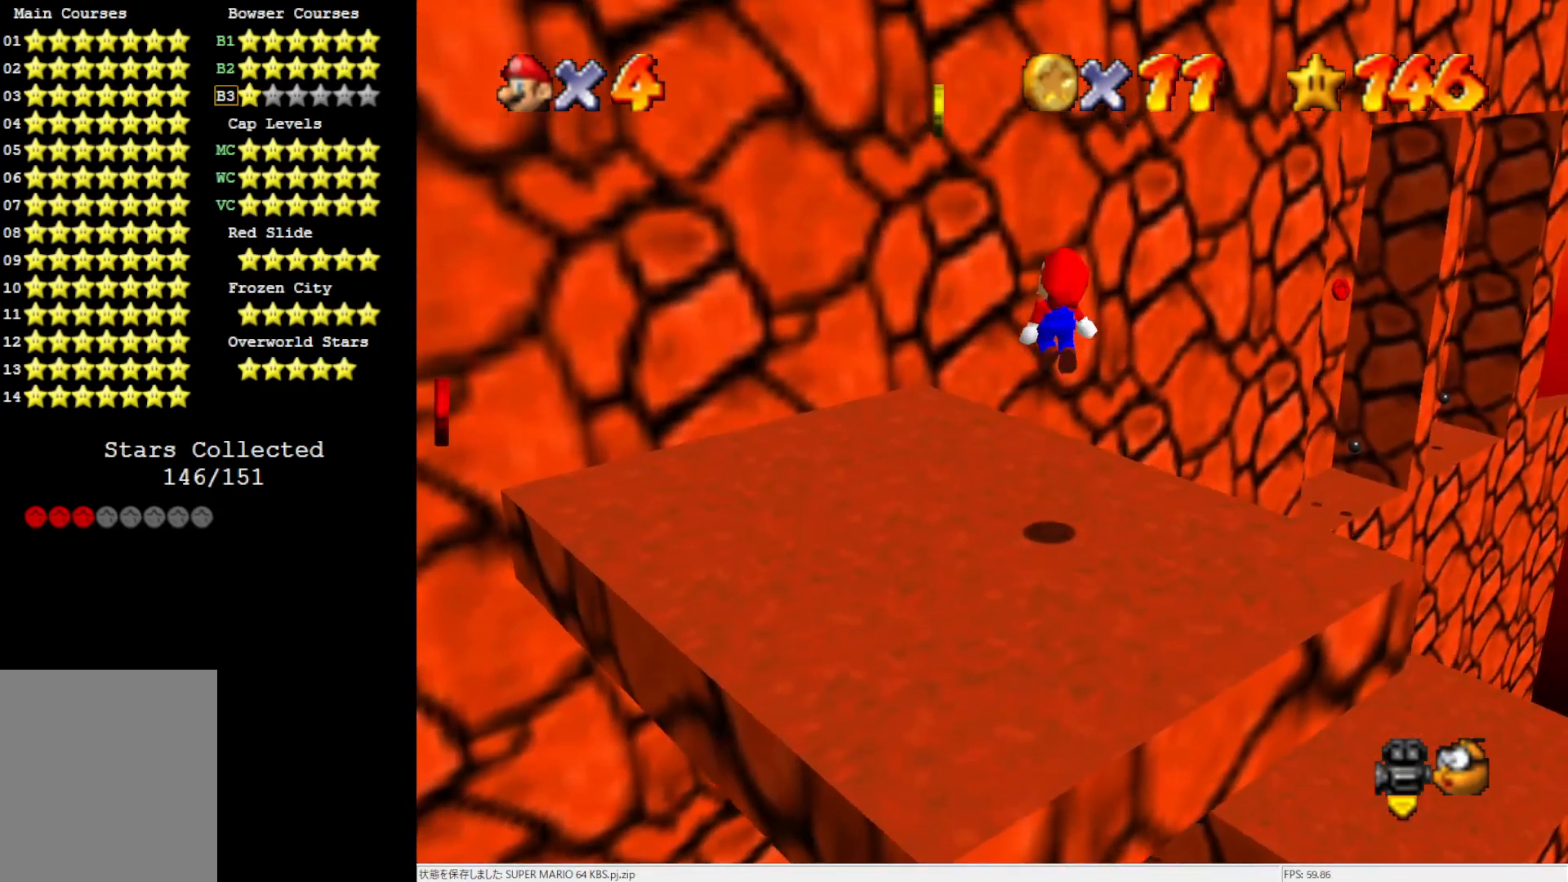
{"buttons": [], "left_stick": "up-left", "events": [[100, "C_LEFT", "down"], [100, "left_stick", "up-left"], [183, "C_LEFT", "up"]]}
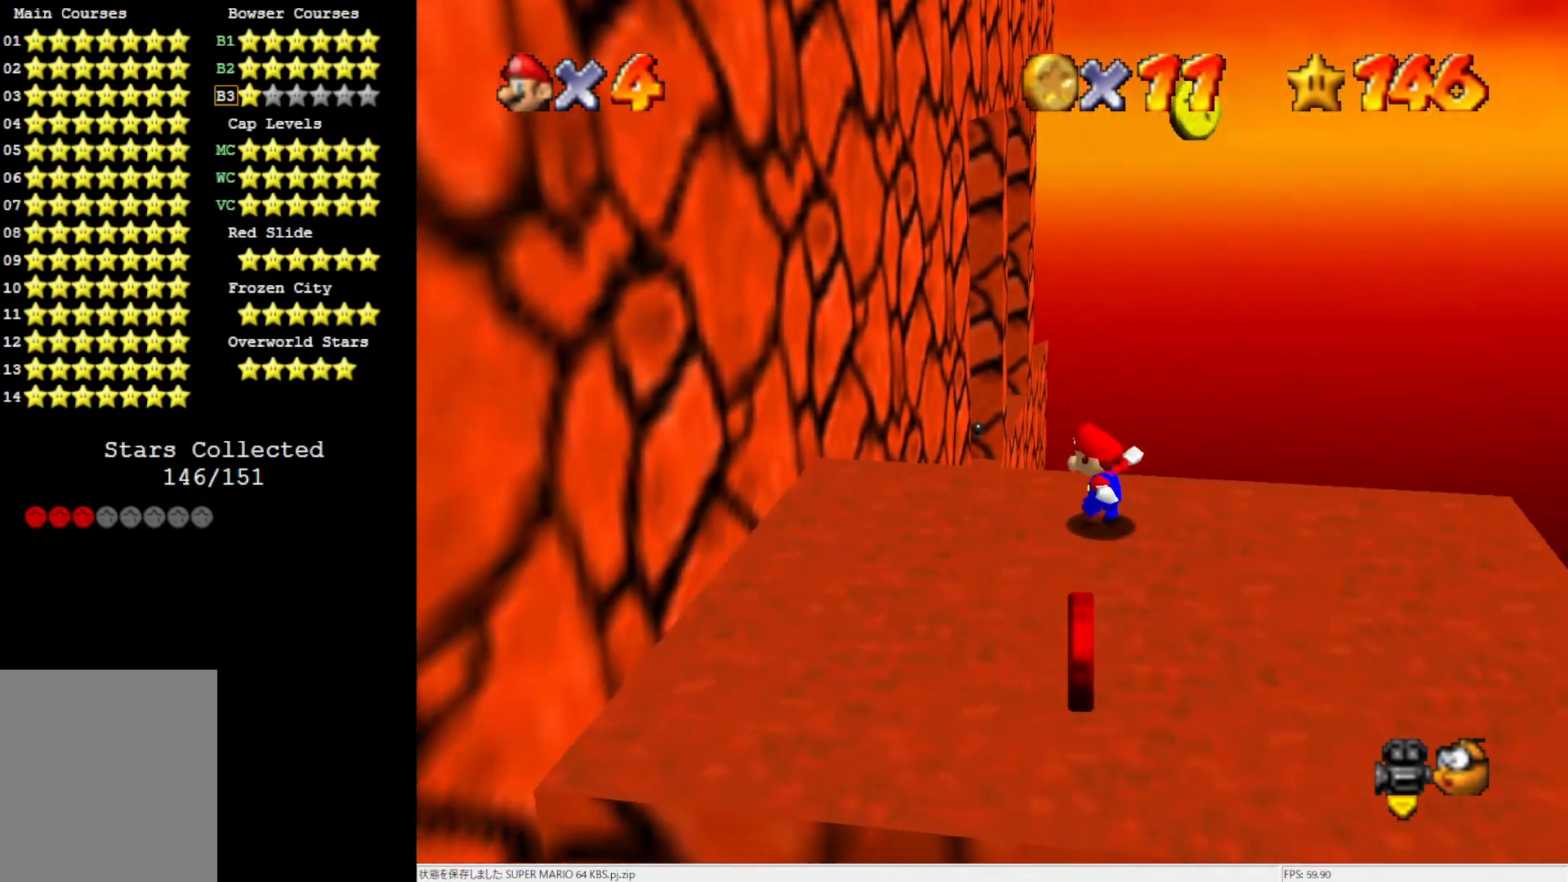
{"buttons": [], "left_stick": "down-left", "events": [[50, "A", "down"], [183, "left_stick", "up"], [333, "left_stick", "left"], [417, "left_stick", "down-left"], [483, "A", "up"]]}
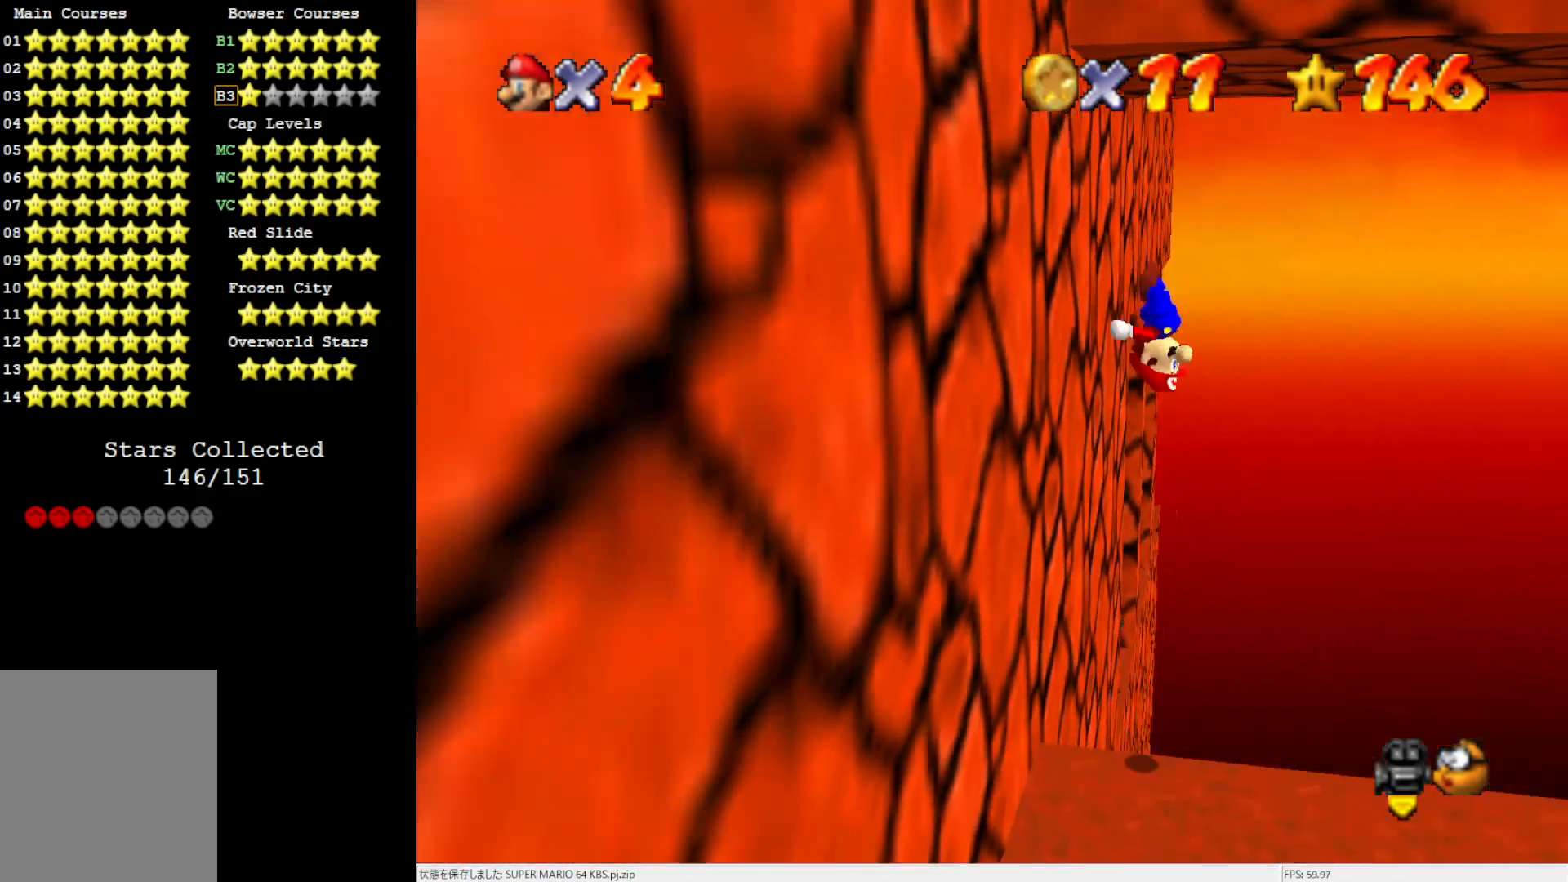
{"buttons": ["A"], "left_stick": "up", "events": [[217, "A", "down"], [217, "left_stick", "up"]]}
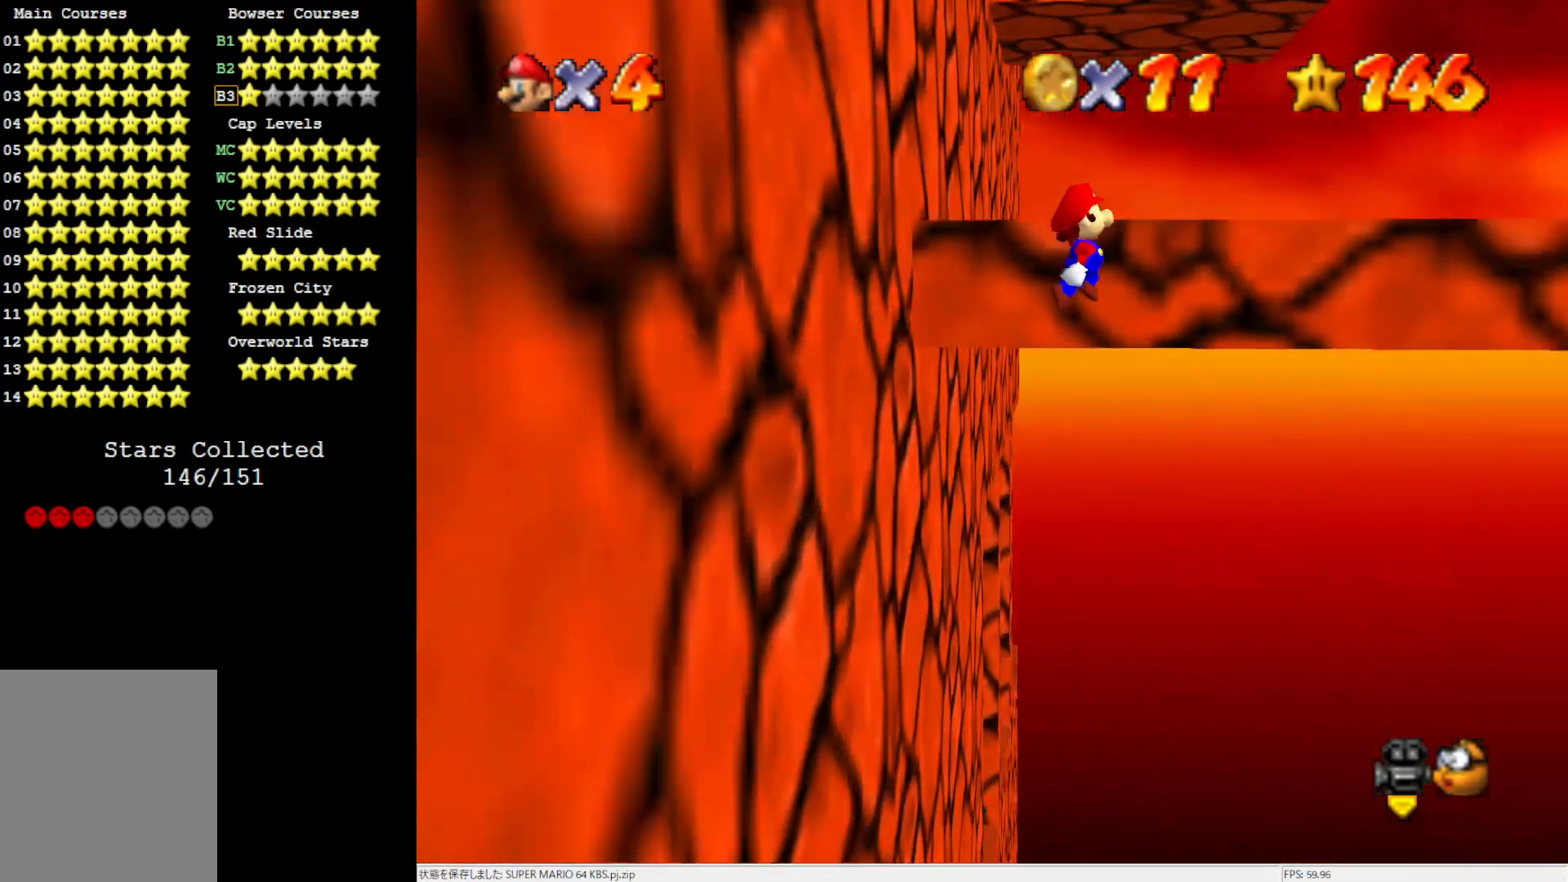
{"buttons": ["C_RIGHT"], "left_stick": "center", "events": [[250, "A", "up"], [383, "C_RIGHT", "down"], [400, "left_stick", "center"]]}
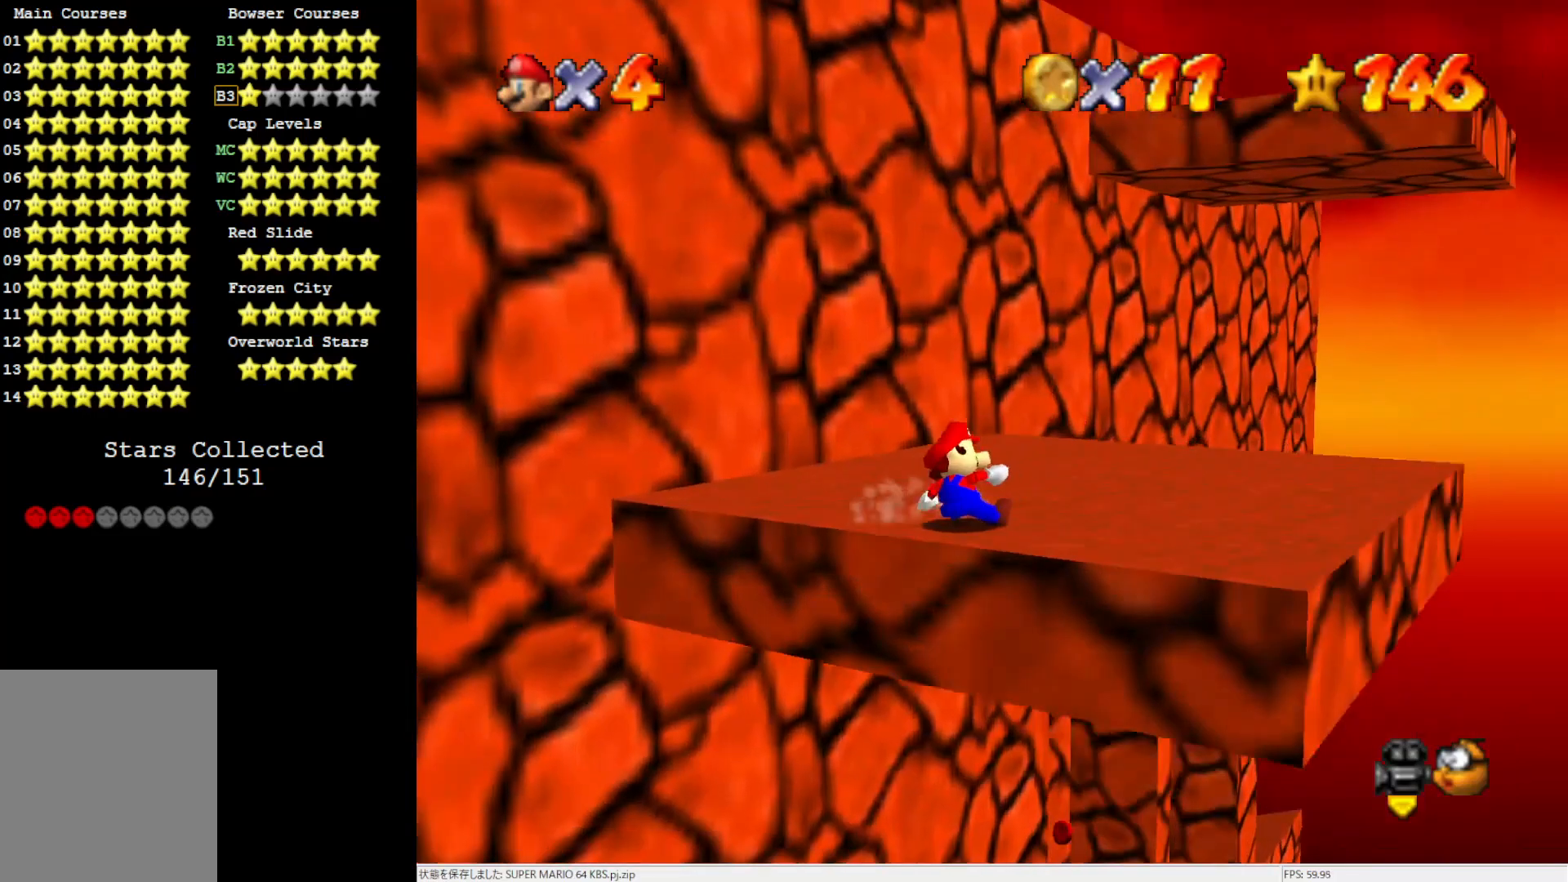
{"buttons": ["C_LEFT"], "left_stick": "up-right", "events": [[17, "C_RIGHT", "up"], [150, "left_stick", "up-right"], [483, "C_LEFT", "down"]]}
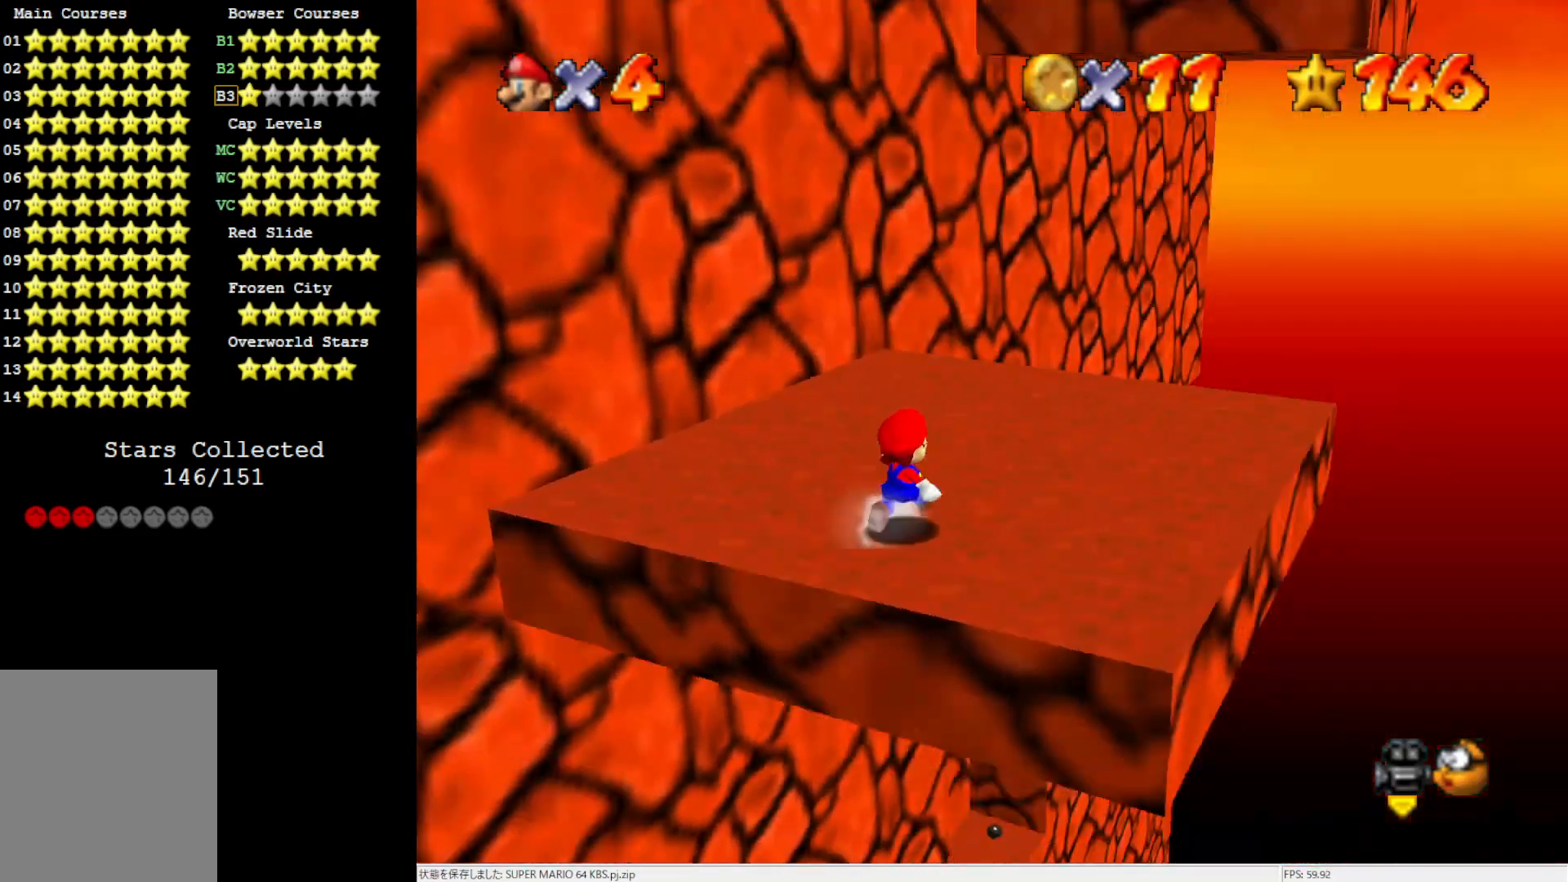
{"buttons": [], "left_stick": "up-left", "events": [[133, "C_LEFT", "up"], [333, "left_stick", "up"], [483, "left_stick", "up-left"]]}
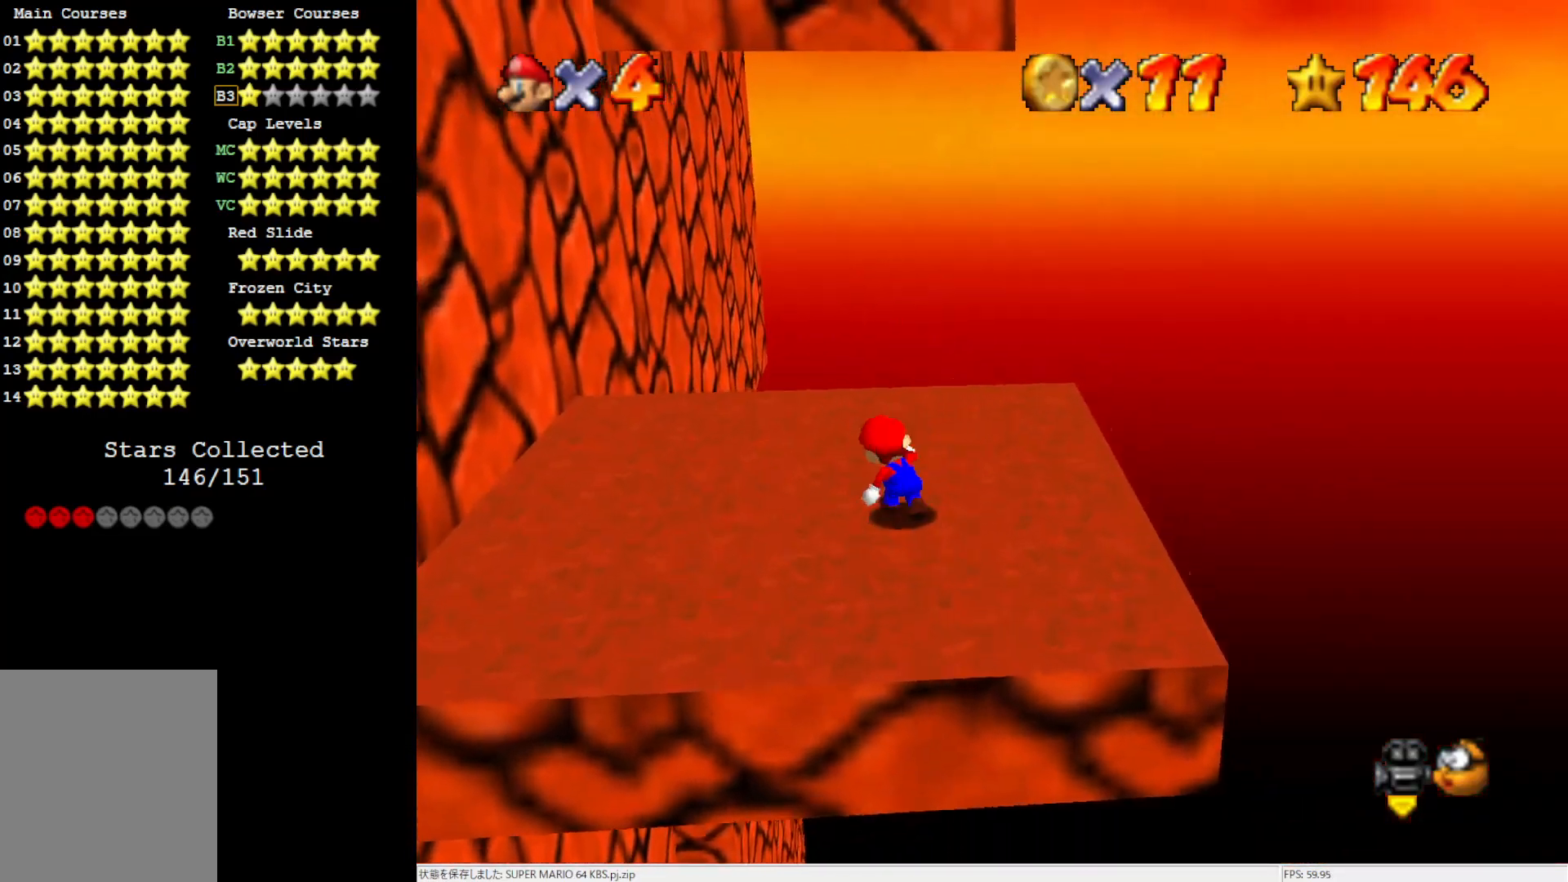
{"buttons": [], "left_stick": "down-right", "events": [[217, "A", "down"], [250, "A", "up"], [283, "A", "down"], [350, "A", "up"], [383, "left_stick", "center"], [483, "left_stick", "down-right"]]}
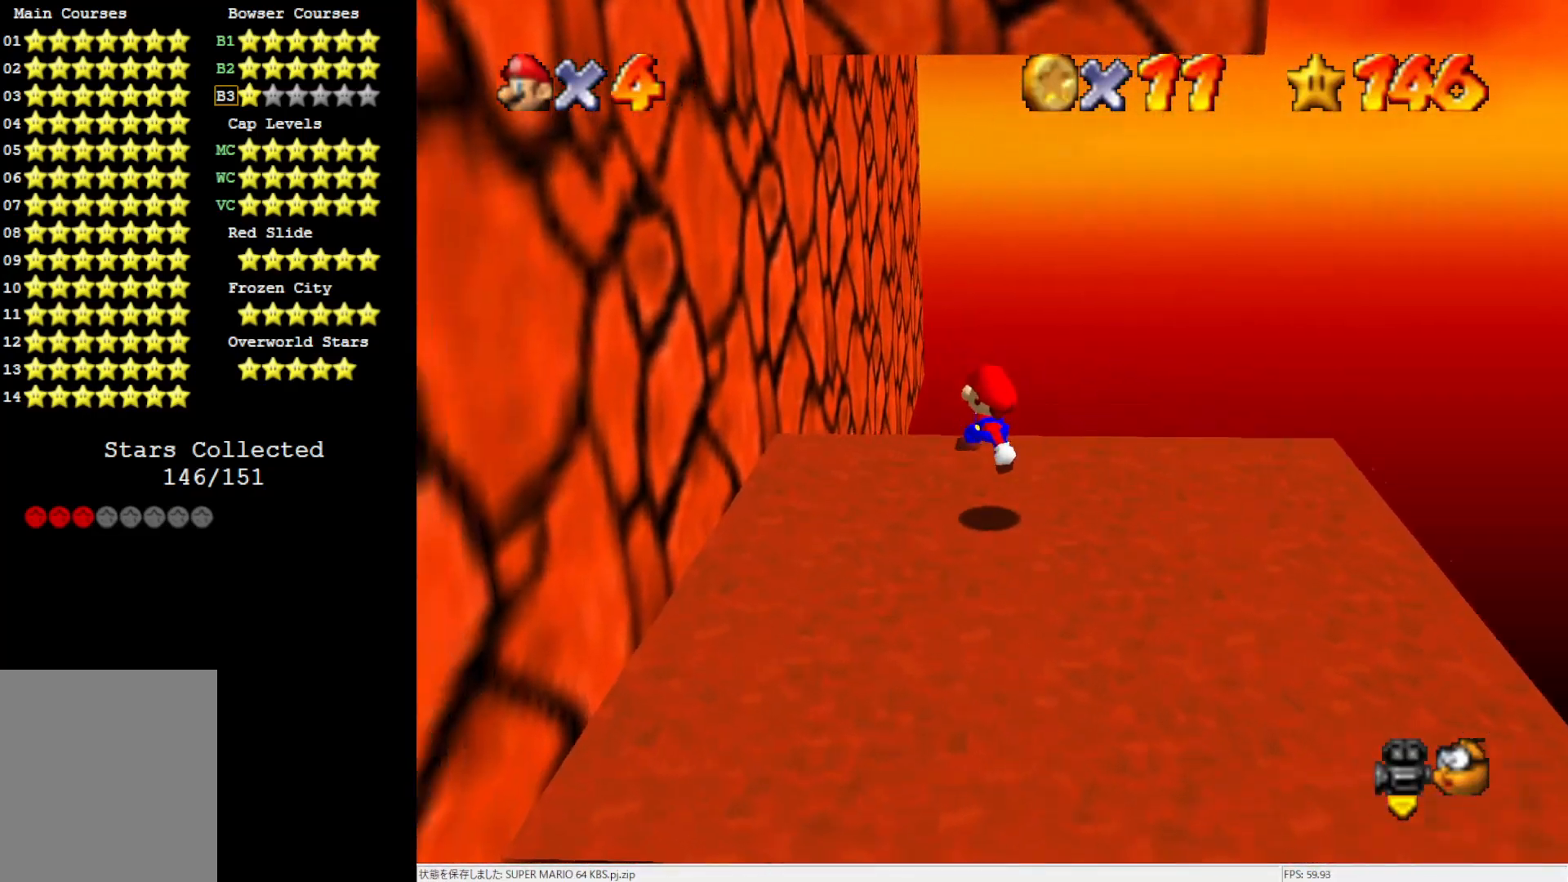
{"buttons": ["A"], "left_stick": "down-right", "events": [[150, "left_stick", "center"], [317, "A", "down"], [383, "left_stick", "down-right"]]}
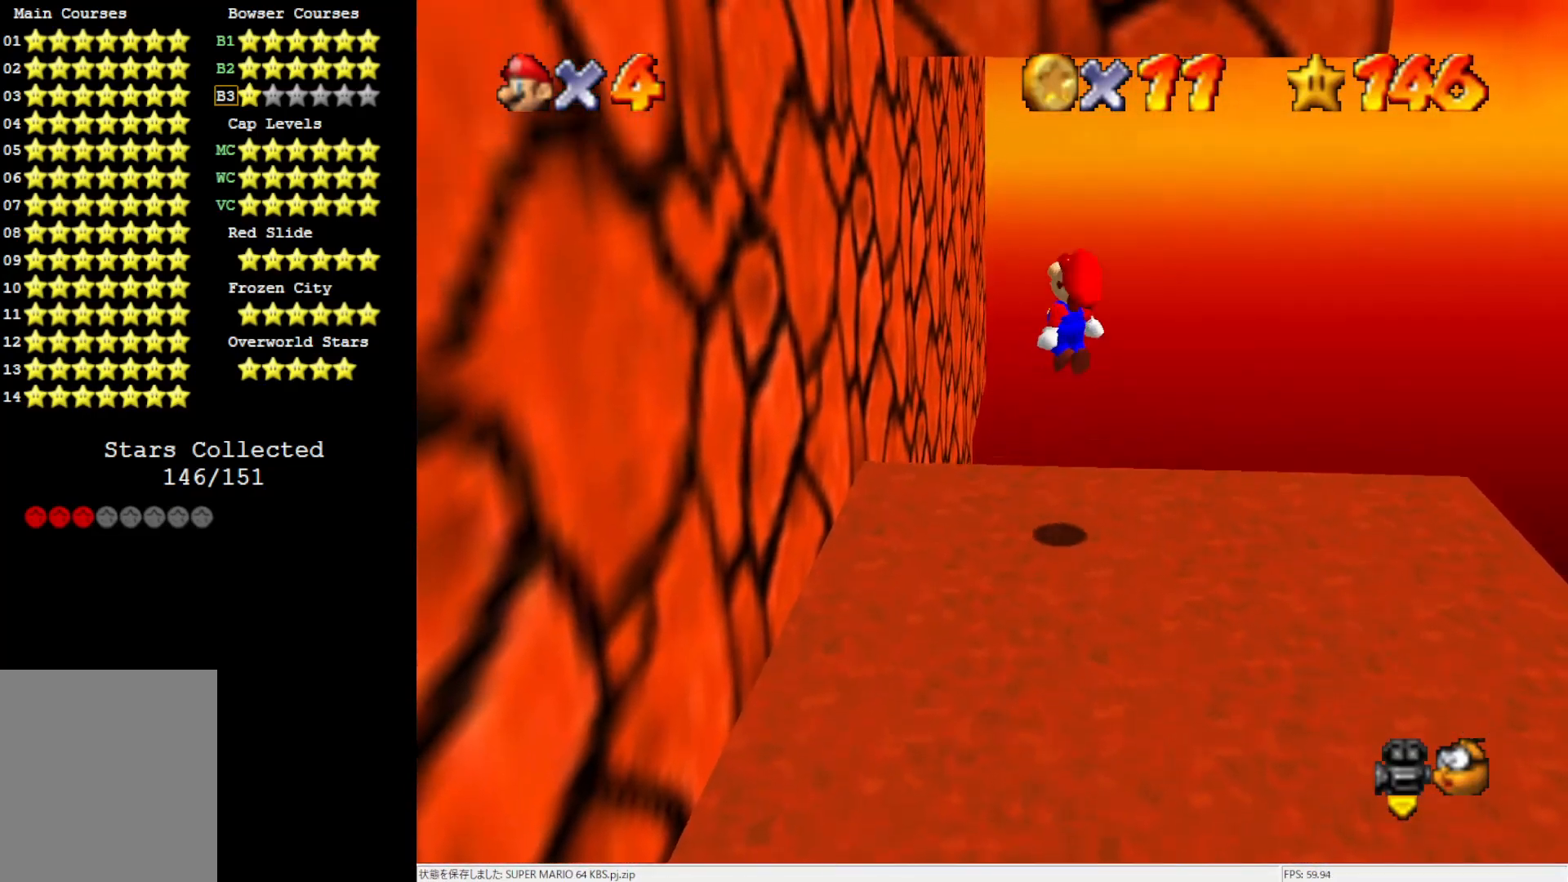
{"buttons": ["A"], "left_stick": "right", "events": [[483, "left_stick", "right"]]}
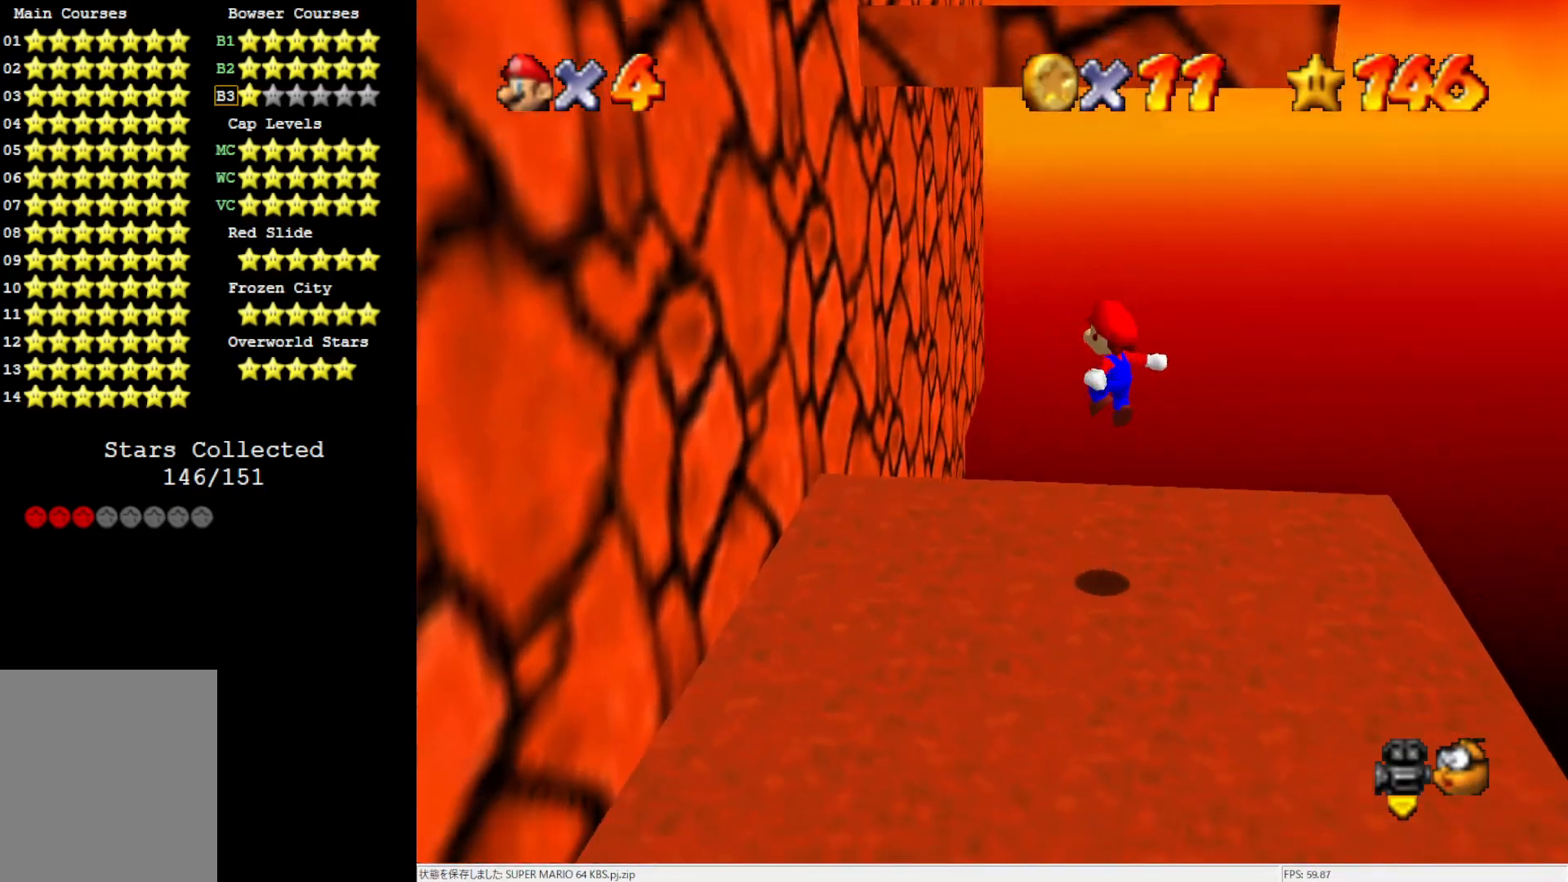
{"buttons": [], "left_stick": "up-left", "events": [[150, "A", "up"], [150, "left_stick", "center"], [417, "left_stick", "up-left"]]}
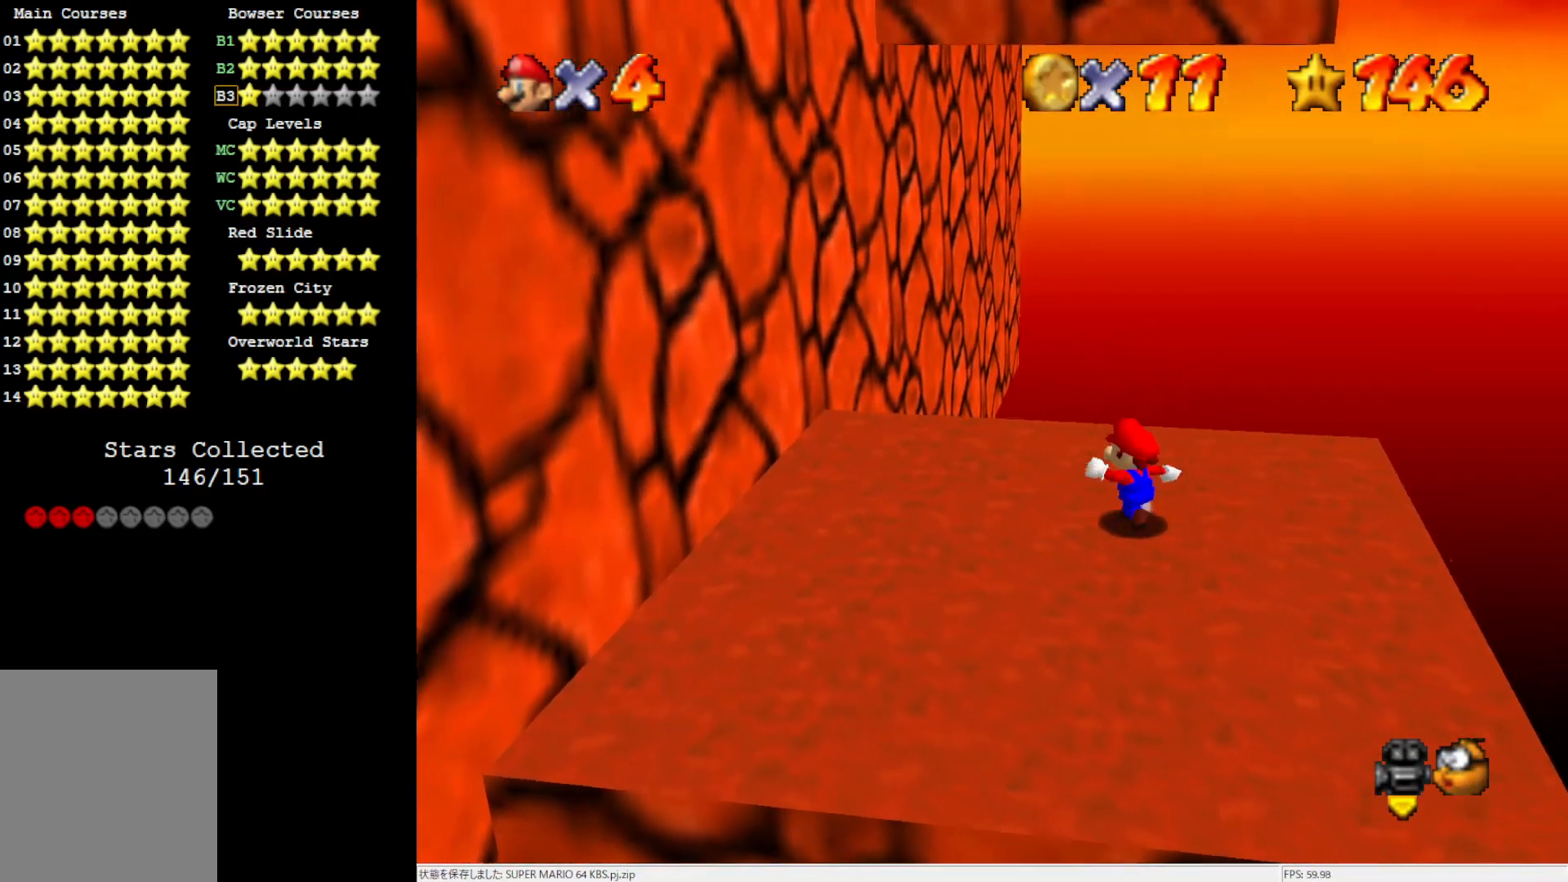
{"buttons": [], "left_stick": "down-left", "events": [[183, "A", "down"], [283, "A", "up"], [283, "left_stick", "left"], [450, "left_stick", "down-left"]]}
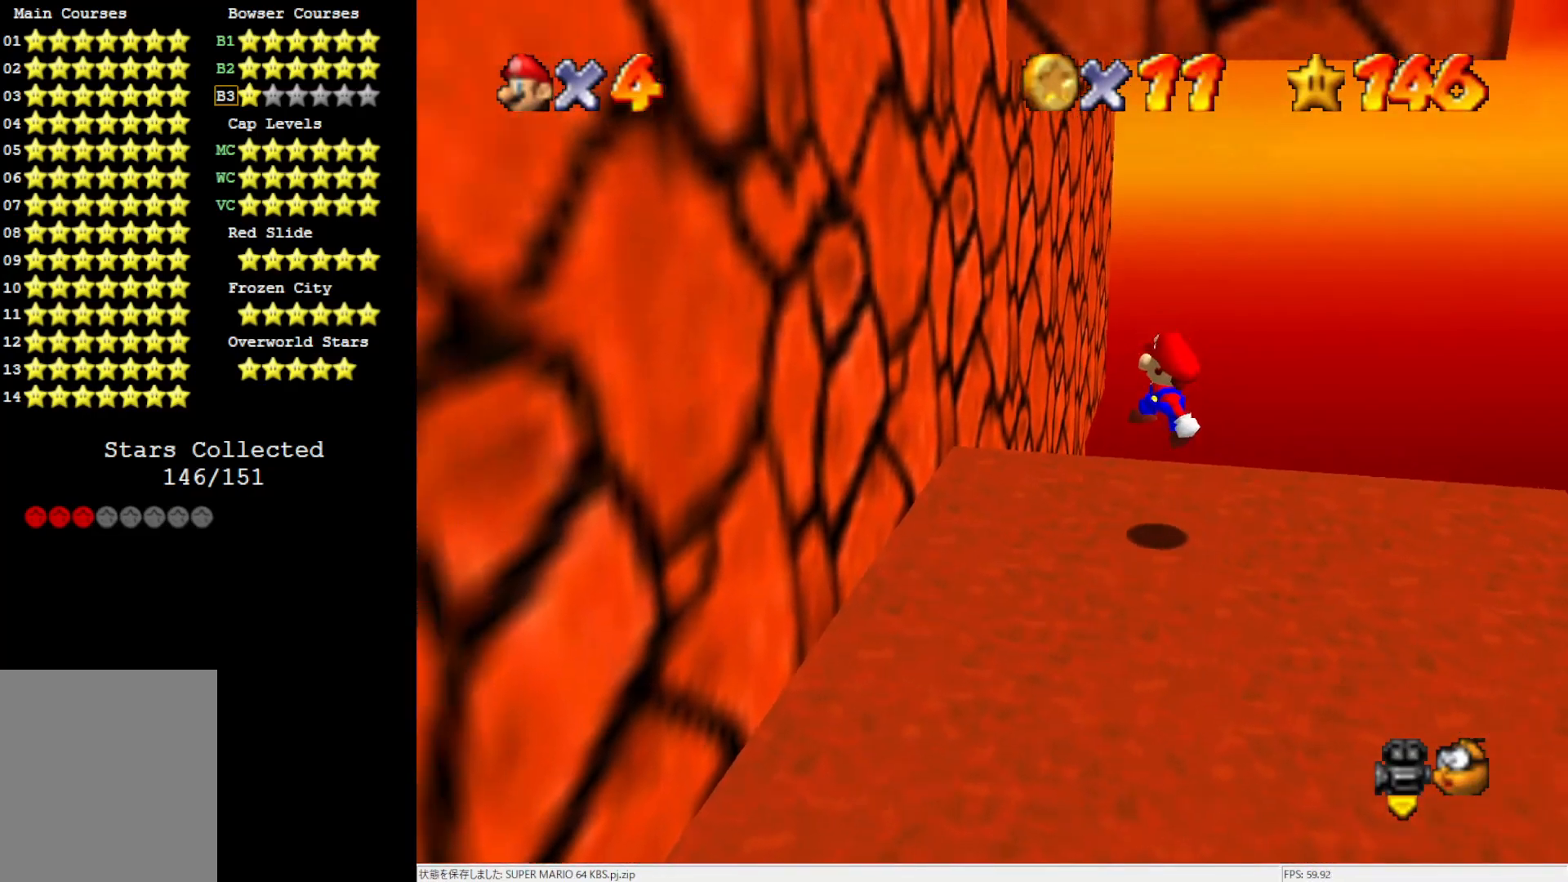
{"buttons": ["A"], "left_stick": "left", "events": [[17, "left_stick", "down"], [150, "left_stick", "left"], [250, "A", "down"]]}
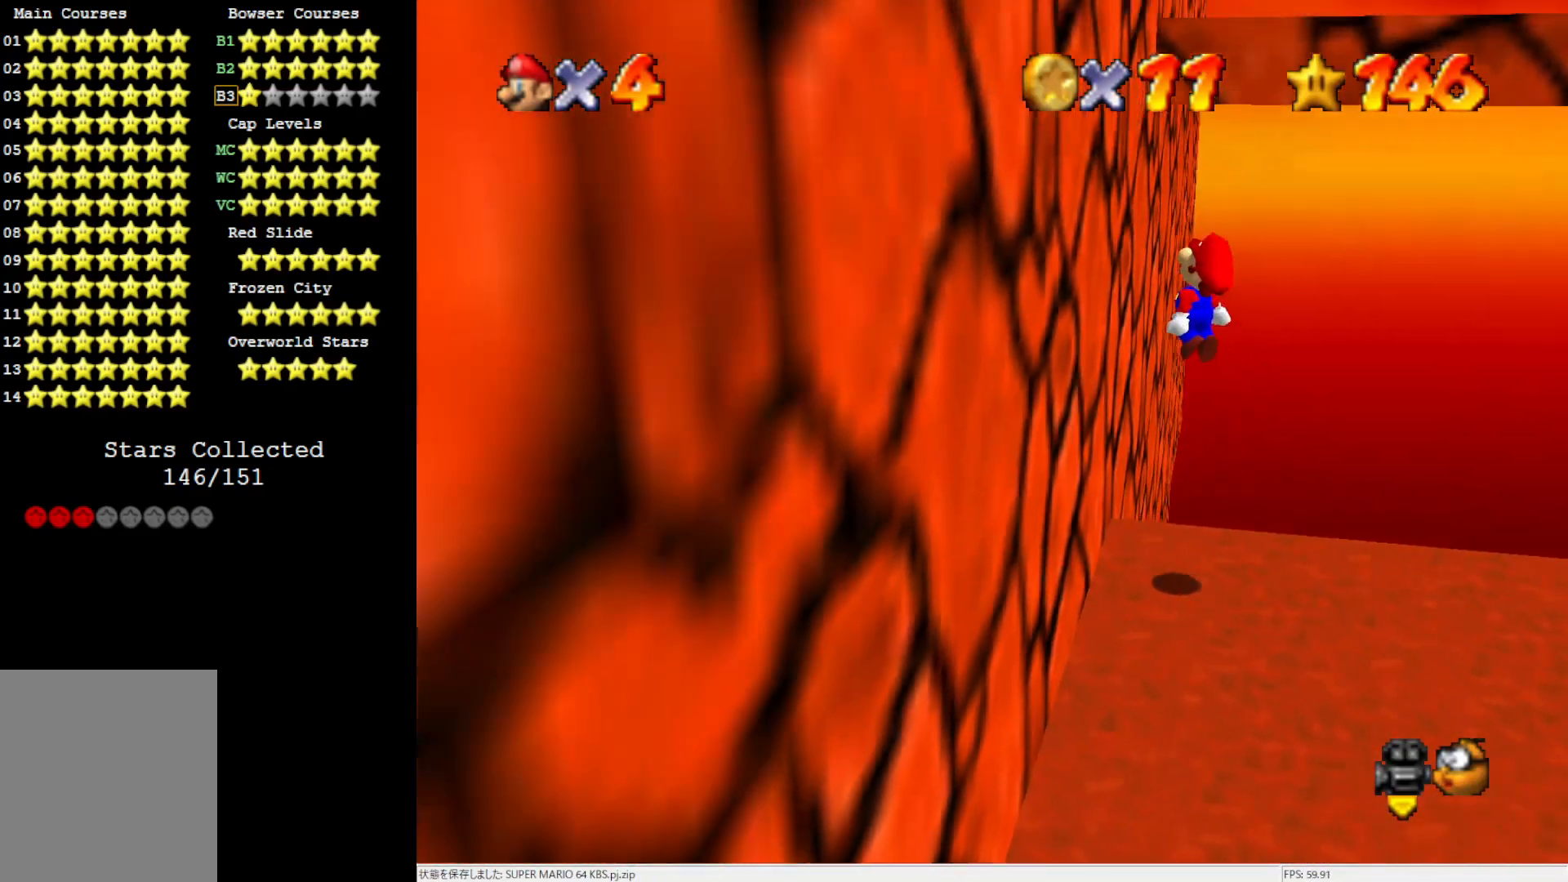
{"buttons": ["A"], "left_stick": "up", "events": [[50, "A", "up"], [183, "A", "down"], [250, "left_stick", "up"]]}
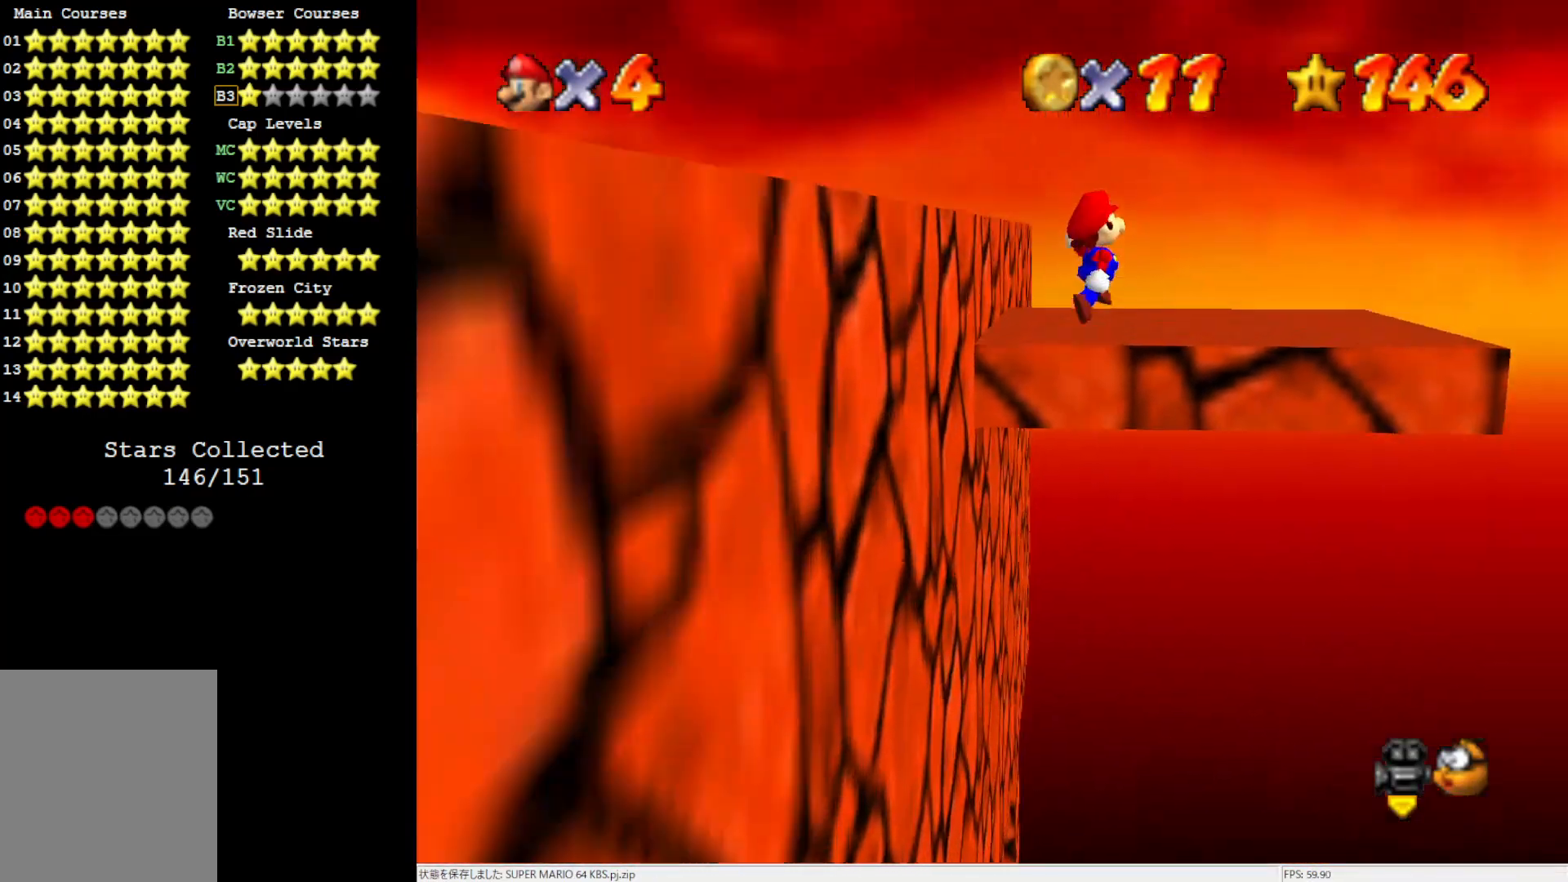
{"buttons": ["C_RIGHT"], "left_stick": "up", "events": [[317, "A", "up"], [450, "C_RIGHT", "down"]]}
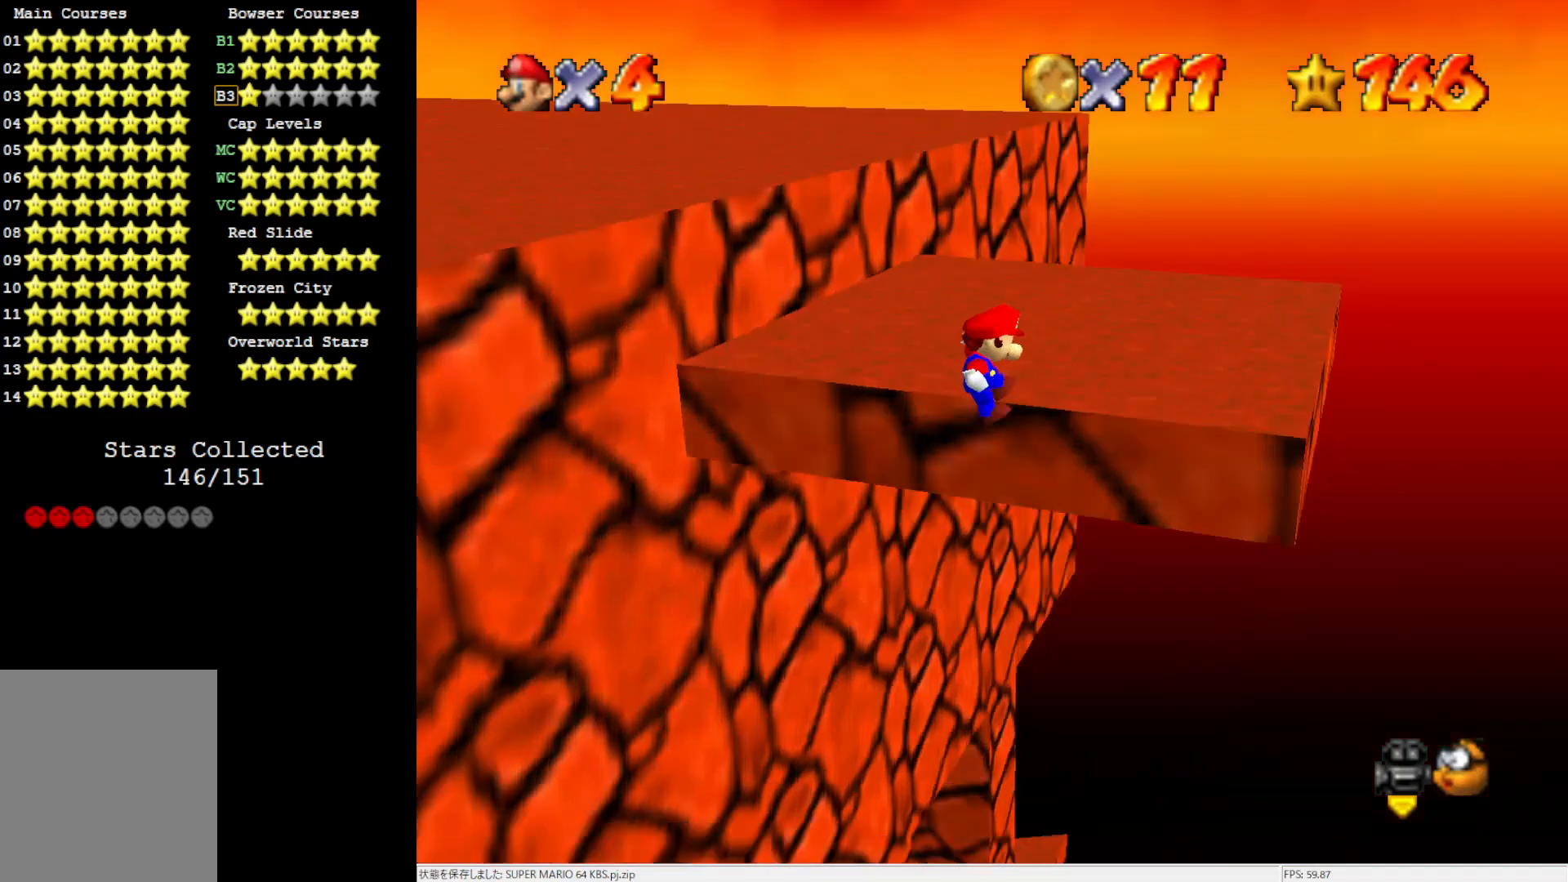
{"buttons": [], "left_stick": "center", "events": [[33, "C_RIGHT", "up"], [83, "C_RIGHT", "down"], [183, "C_RIGHT", "up"], [217, "left_stick", "up-right"], [300, "A", "down"], [350, "left_stick", "center"], [450, "A", "up"]]}
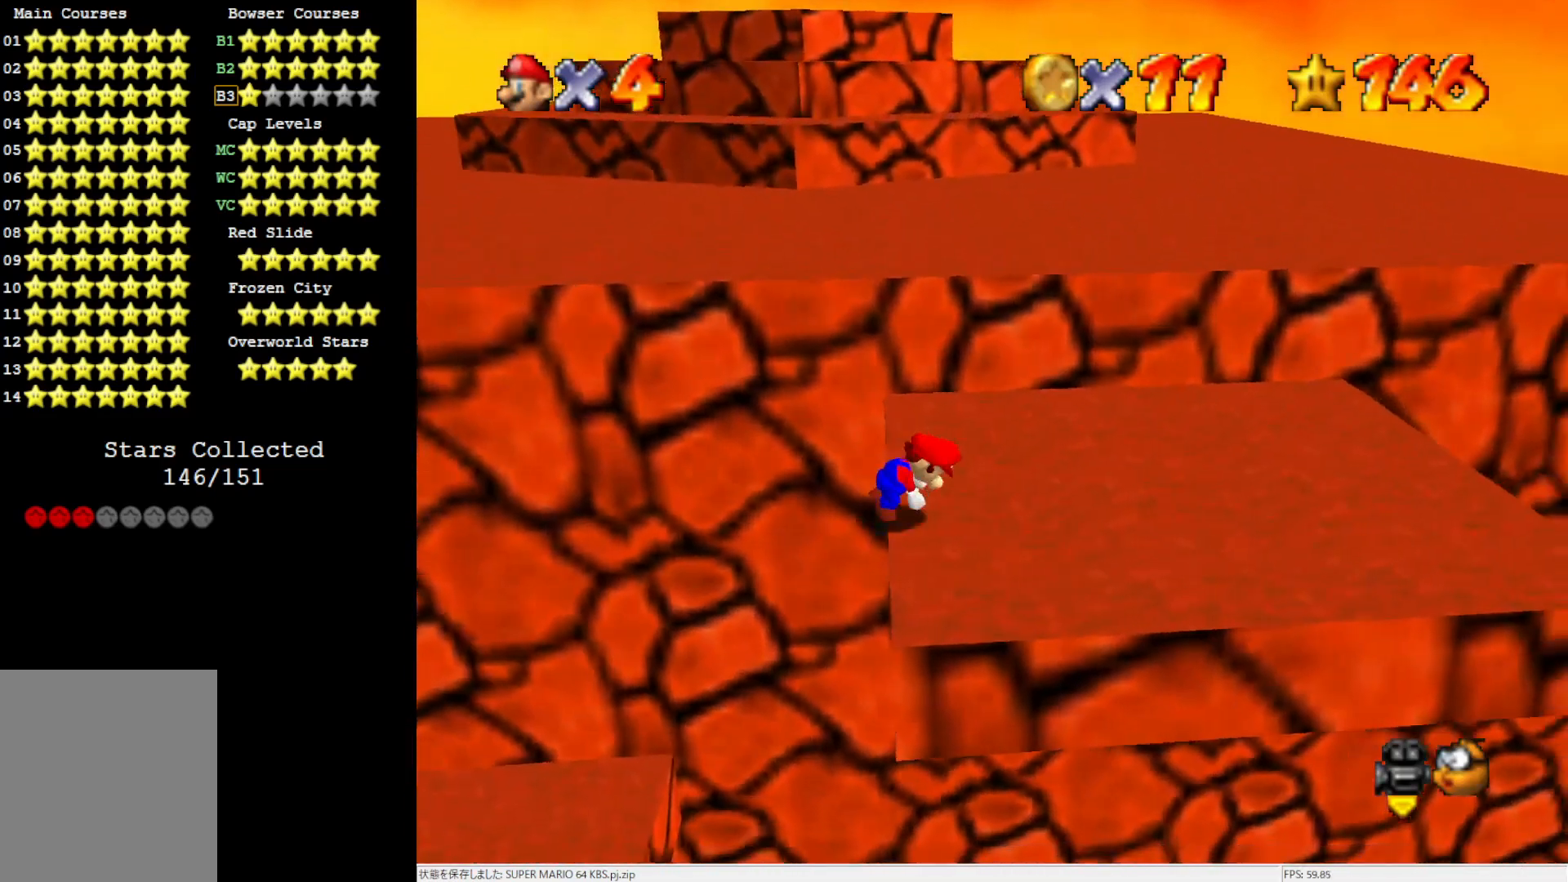
{"buttons": [], "left_stick": "up-right", "events": [[83, "left_stick", "right"], [317, "left_stick", "up-right"]]}
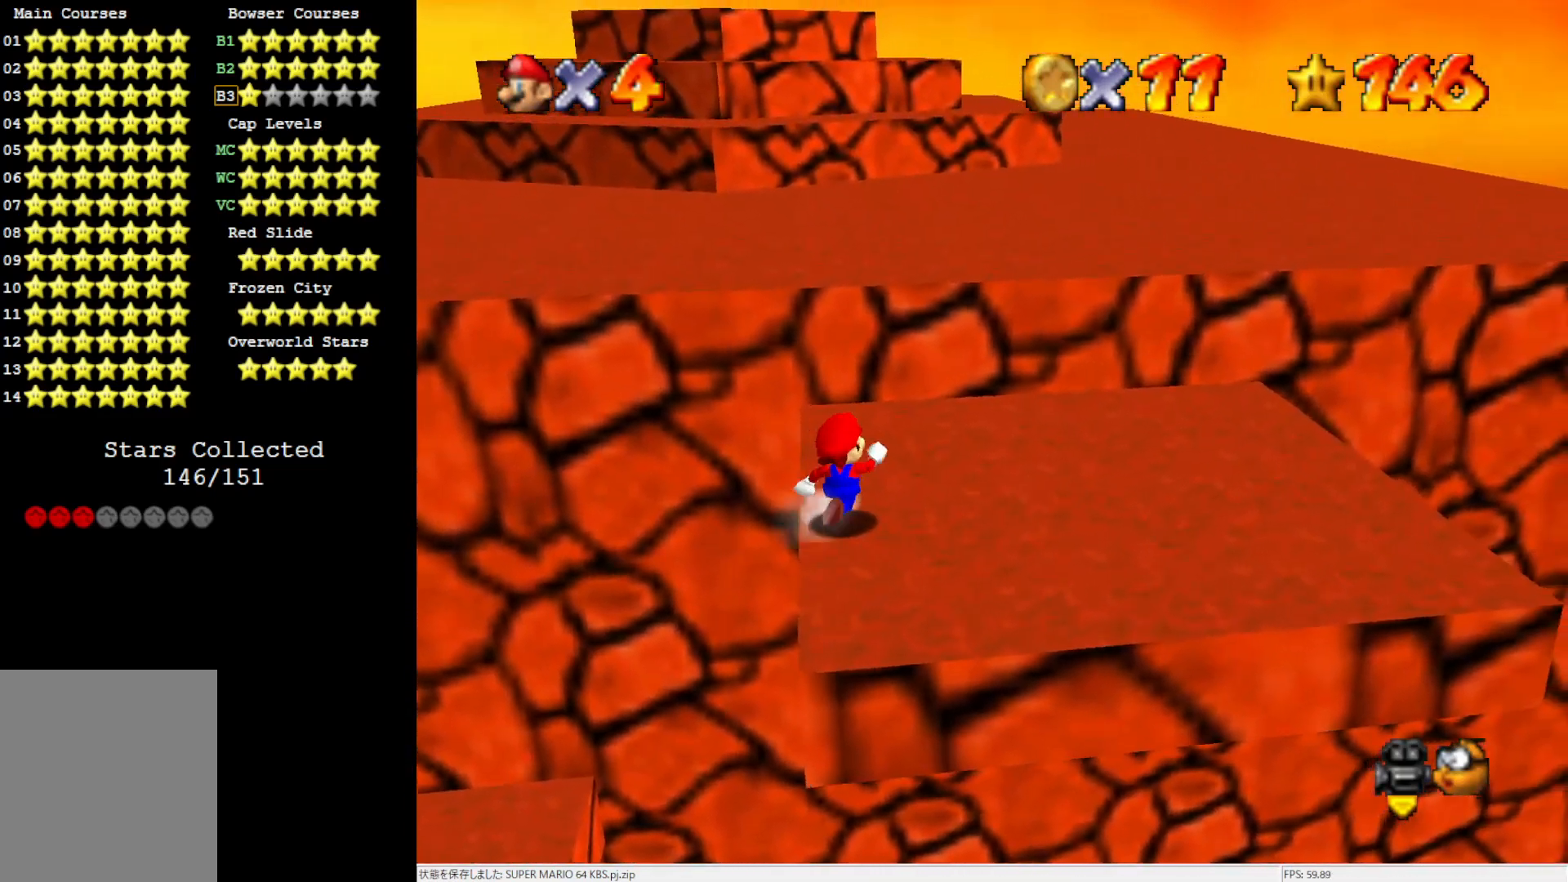
{"buttons": ["A"], "left_stick": "up", "events": [[67, "left_stick", "up"], [450, "A", "down"]]}
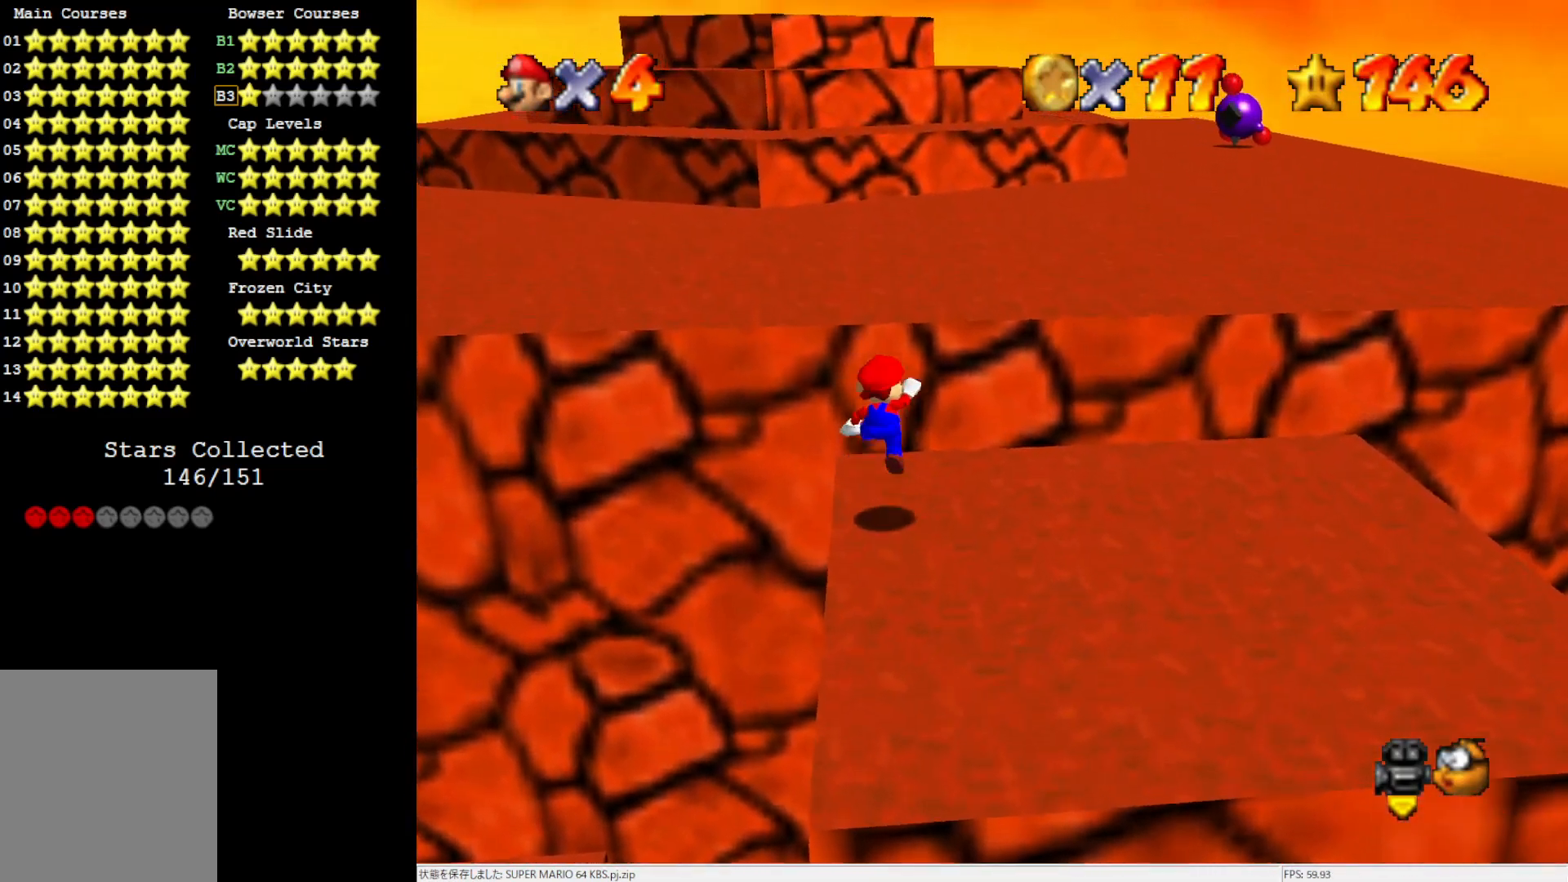
{"buttons": ["C_RIGHT"], "left_stick": "up", "events": [[300, "A", "up"], [450, "C_RIGHT", "down"]]}
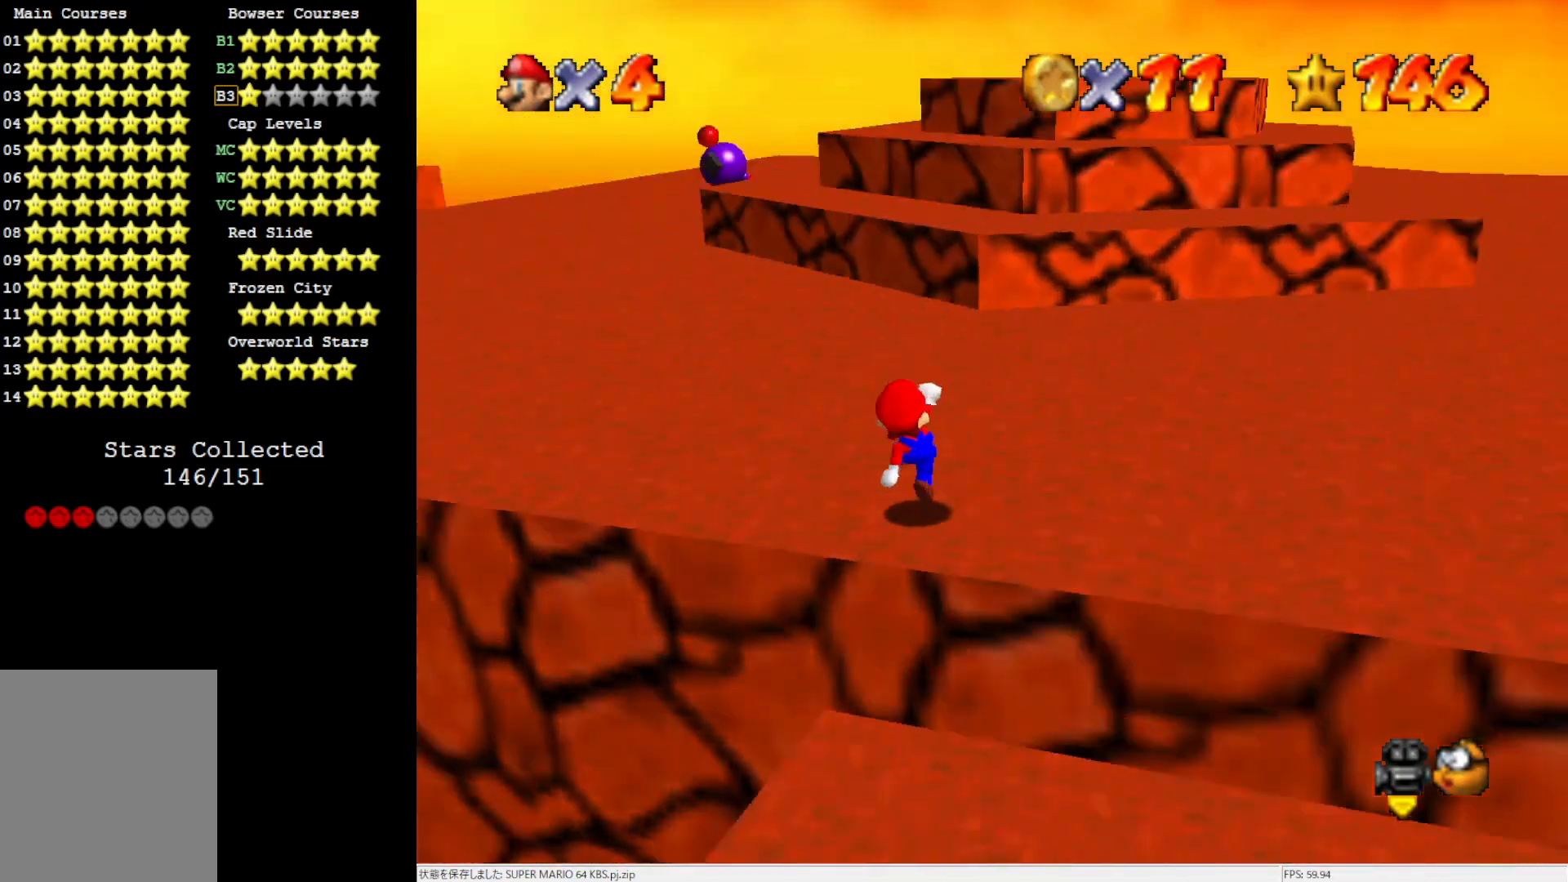
{"buttons": ["B"], "left_stick": "up-left", "events": [[67, "C_RIGHT", "up"], [117, "left_stick", "up-left"], [450, "B", "down"]]}
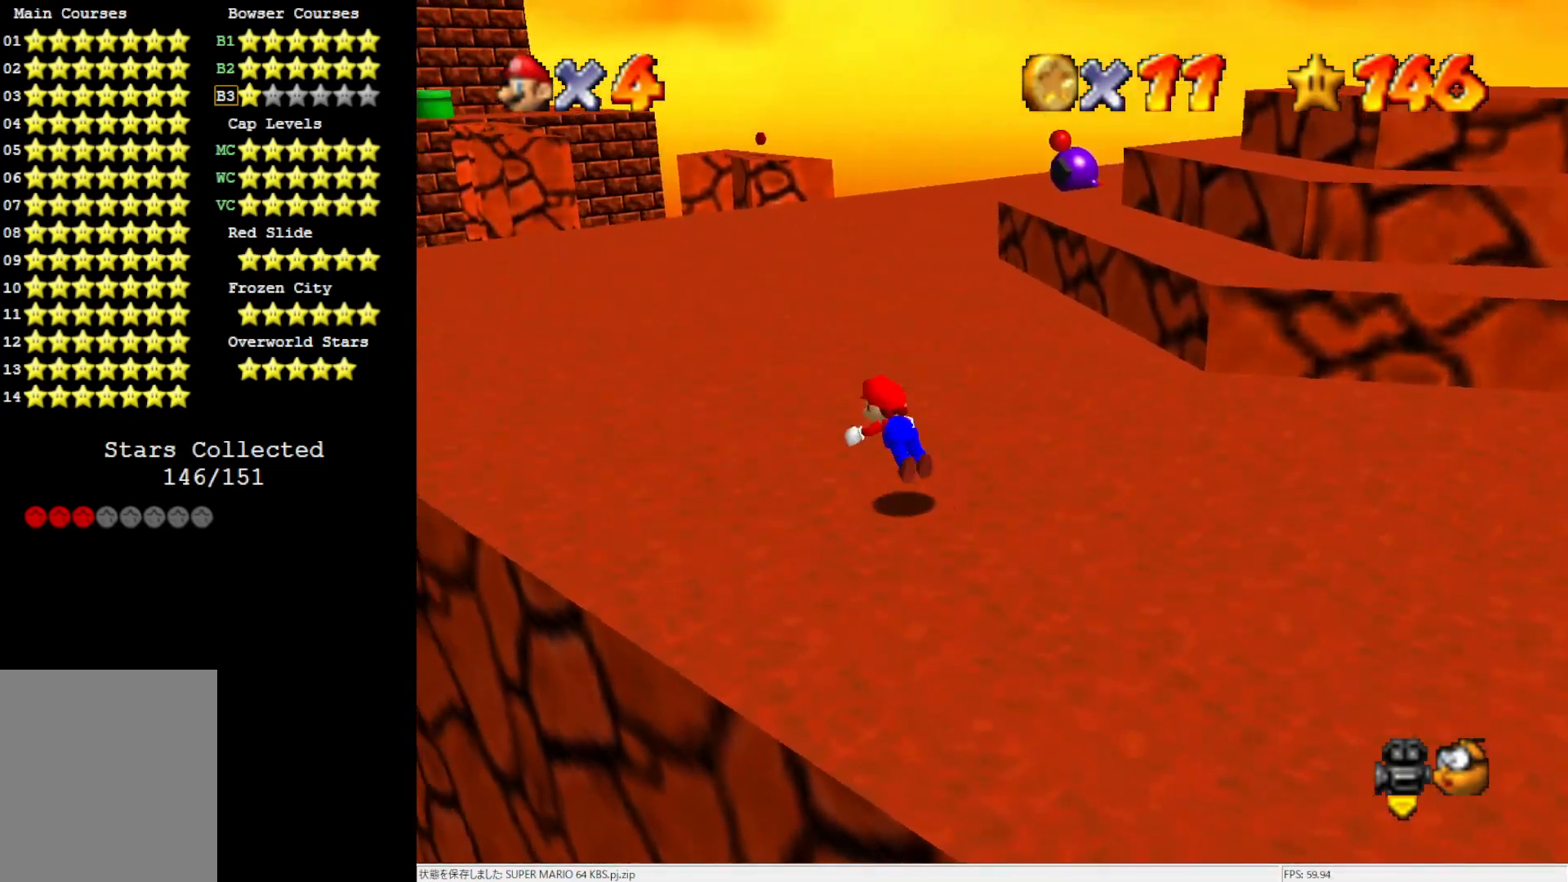
{"buttons": [], "left_stick": "up-left", "events": [[83, "B", "up"], [383, "B", "down"], [450, "B", "up"]]}
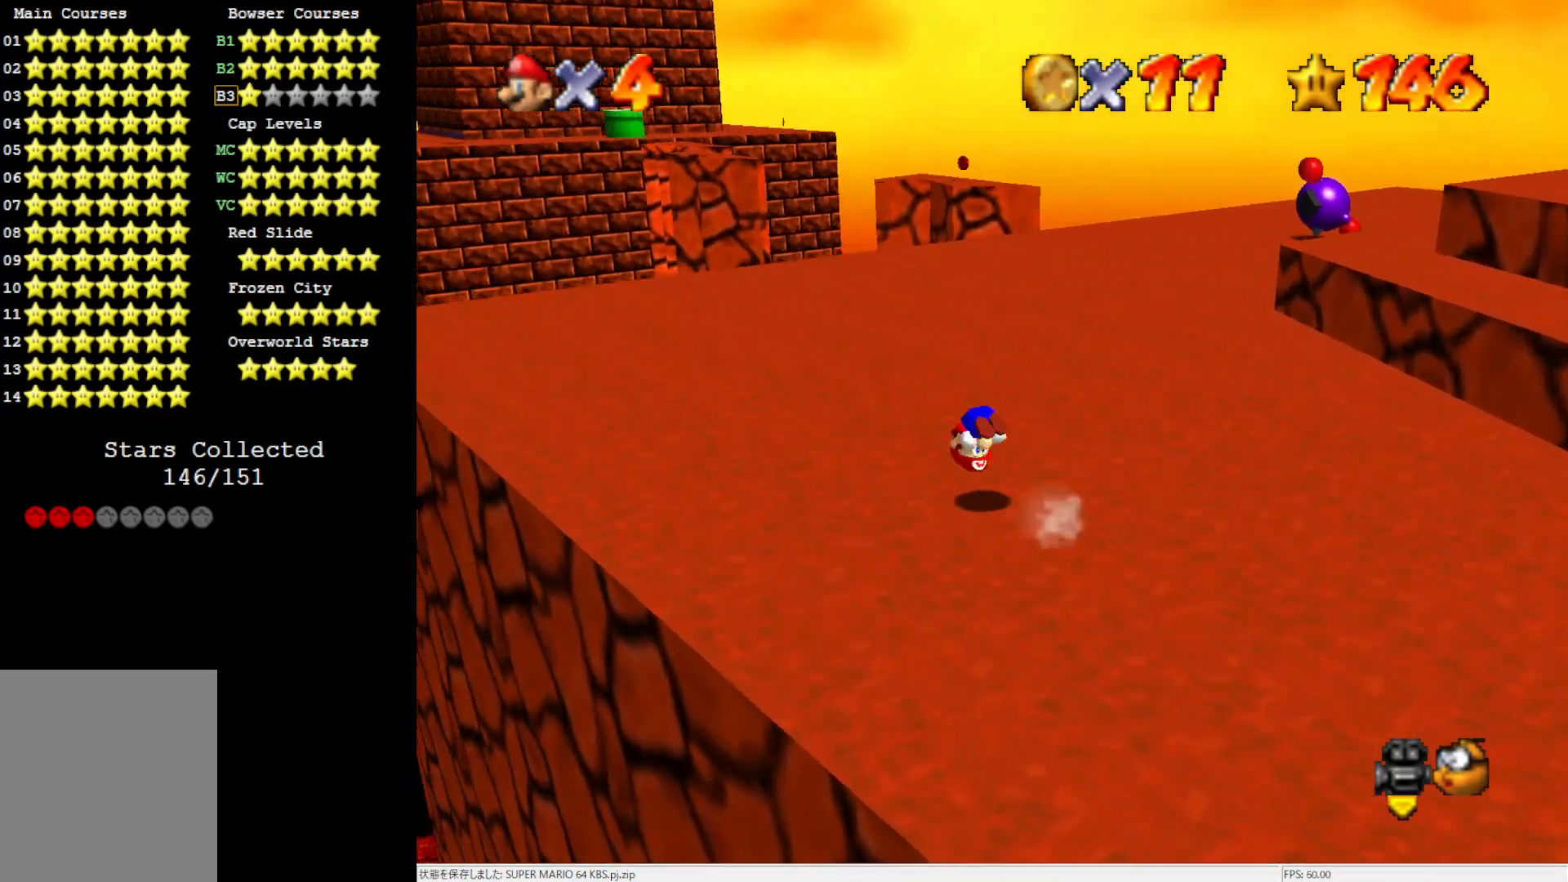
{"buttons": [], "left_stick": "up-right", "events": [[117, "C_RIGHT", "down"], [233, "C_RIGHT", "up"], [317, "left_stick", "up-right"]]}
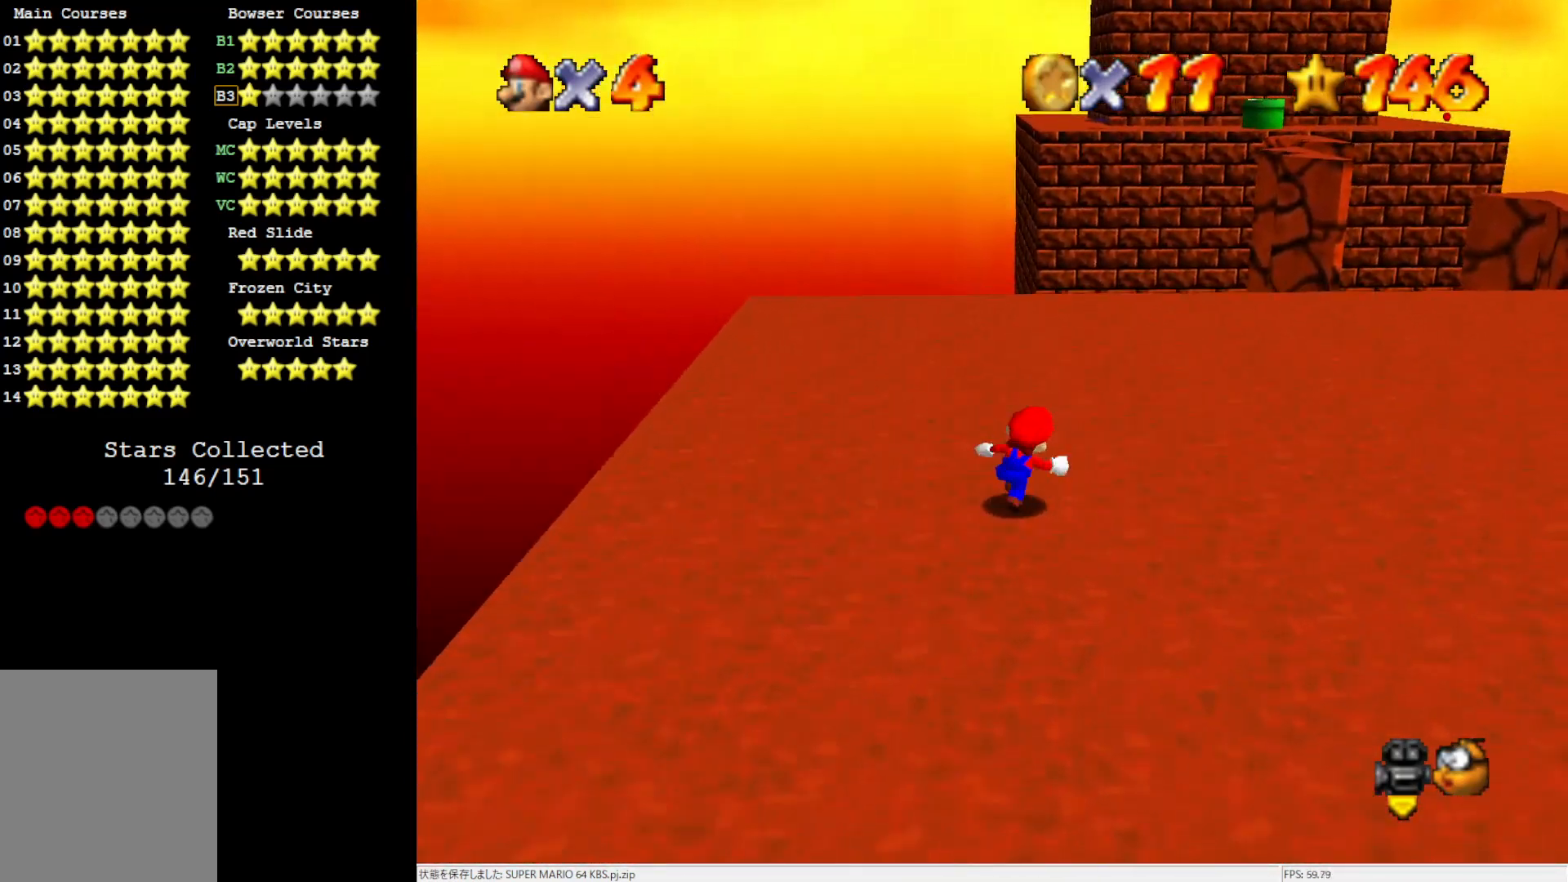
{"buttons": [], "left_stick": "up-right", "events": [[117, "B", "down"], [233, "B", "up"]]}
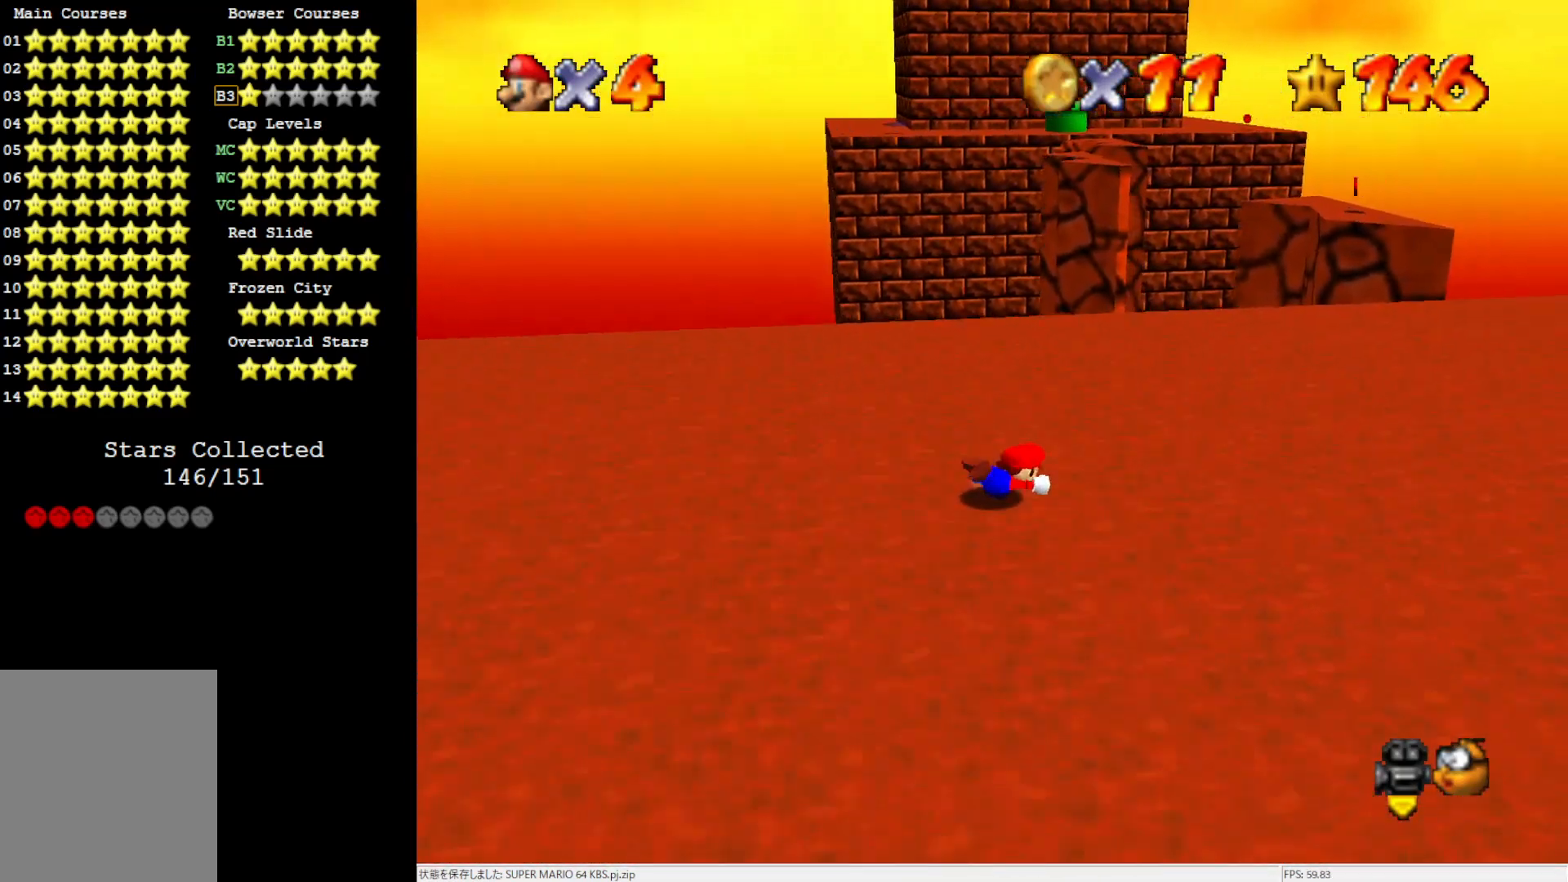
{"buttons": [], "left_stick": "up-right", "events": [[33, "B", "down"], [117, "B", "up"]]}
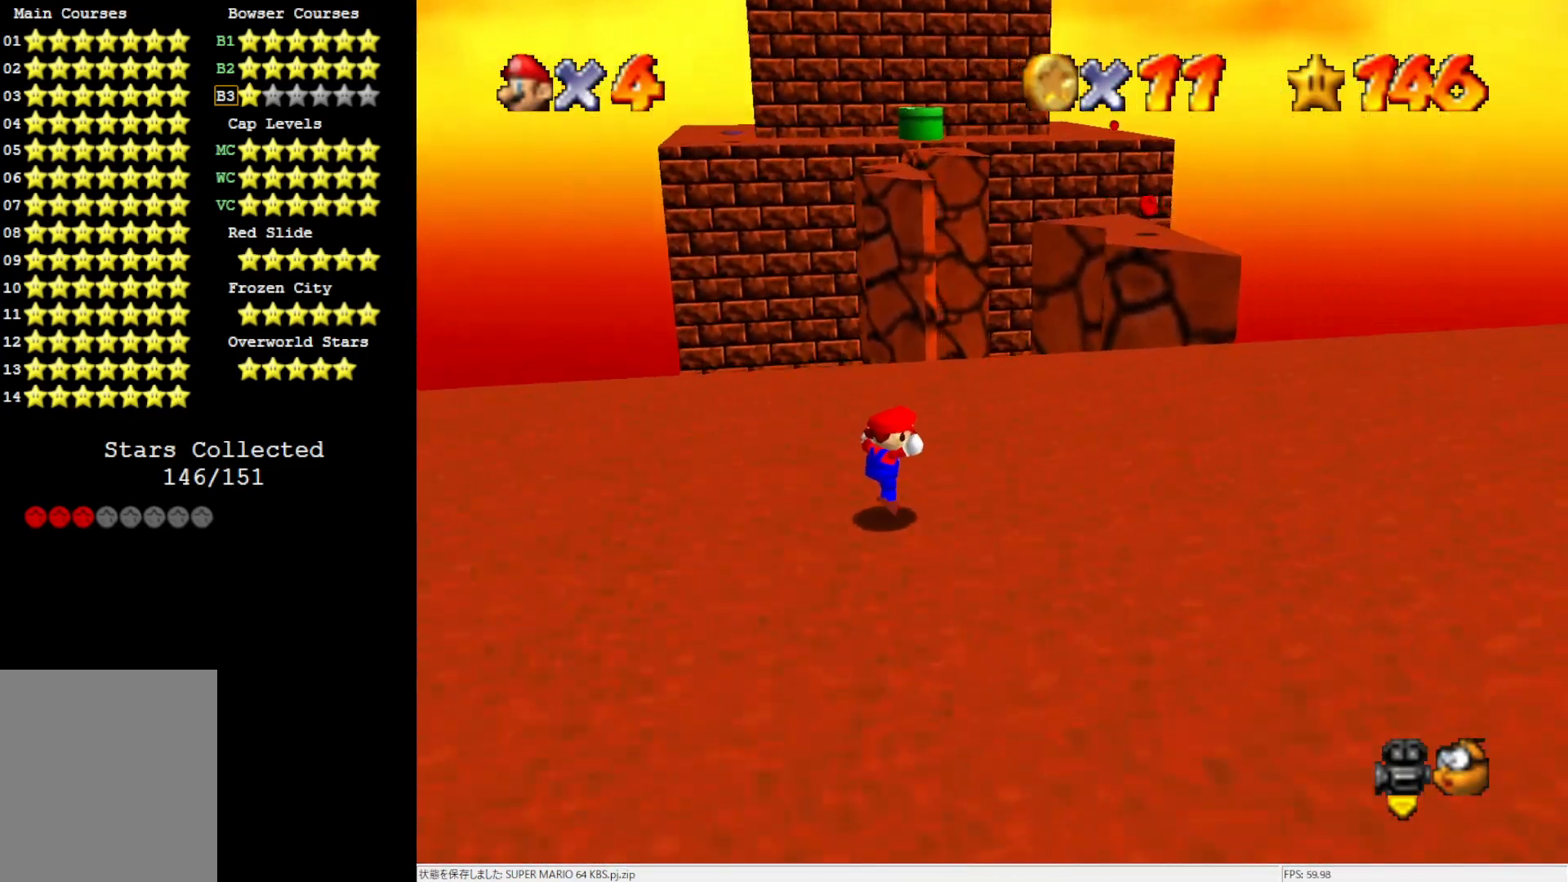
{"buttons": [], "left_stick": "right", "events": [[200, "left_stick", "right"]]}
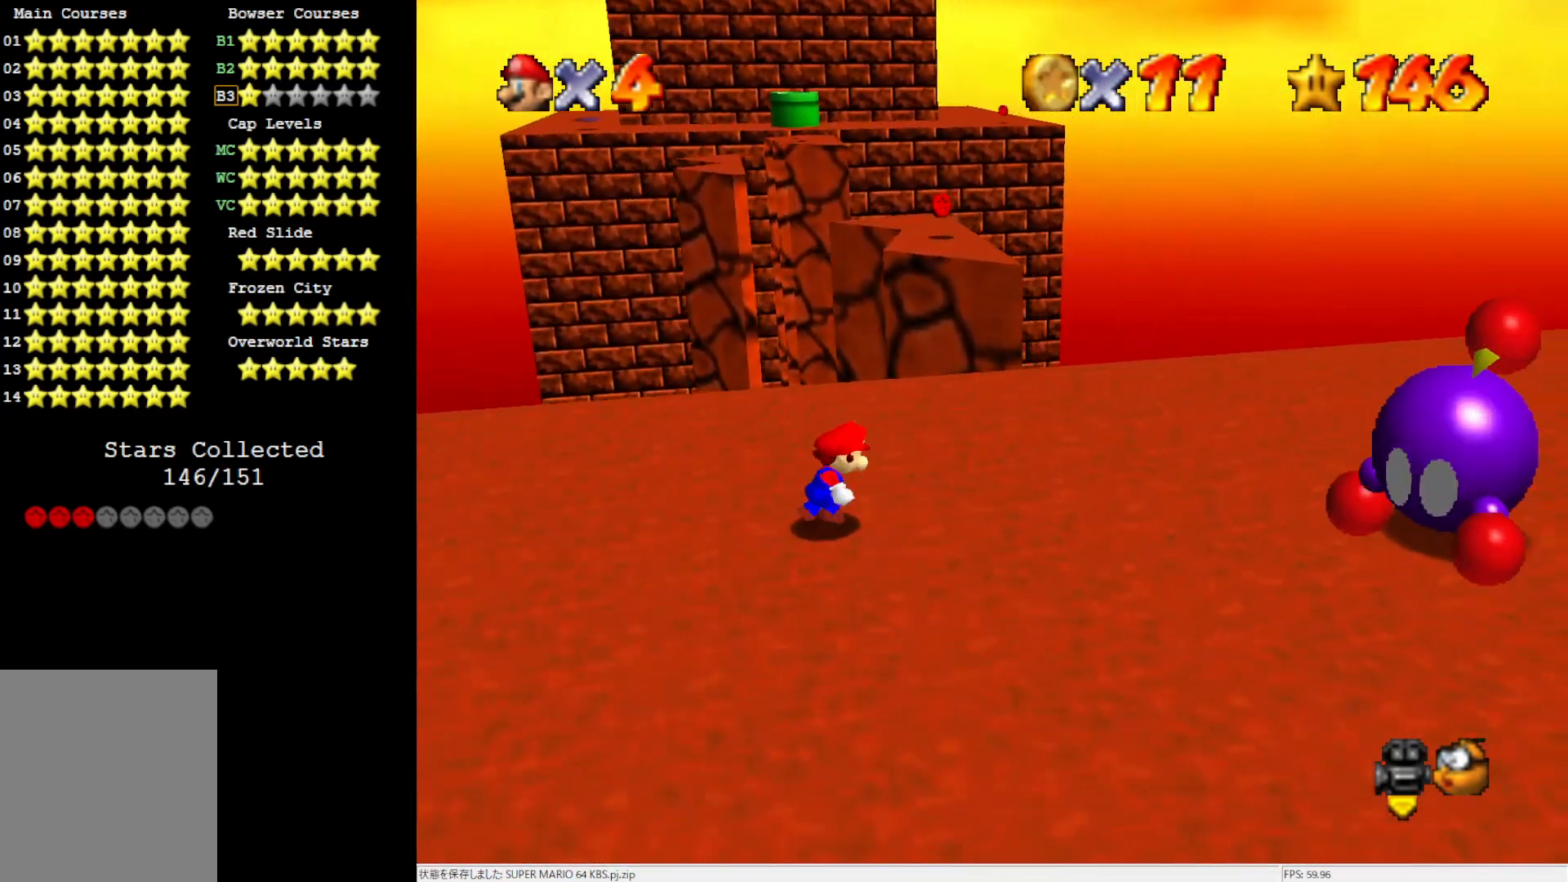
{"buttons": [], "left_stick": "up-right", "events": [[233, "left_stick", "up-right"]]}
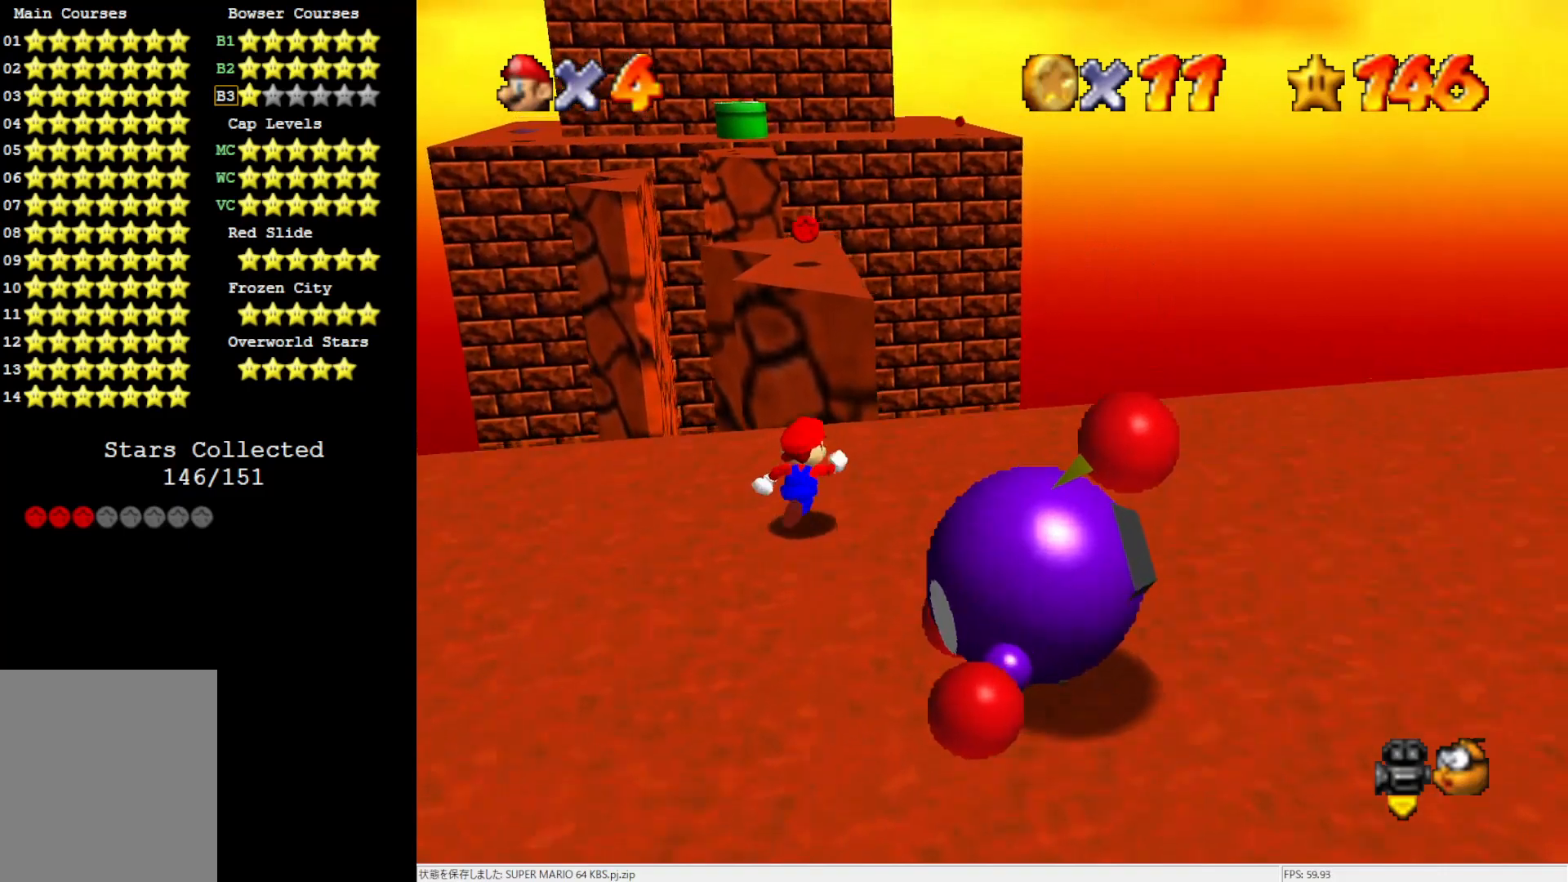
{"buttons": ["Z"], "left_stick": "up-right", "events": [[50, "left_stick", "up"], [150, "Z", "down"], [233, "A", "down"], [383, "A", "up"], [433, "left_stick", "up-right"]]}
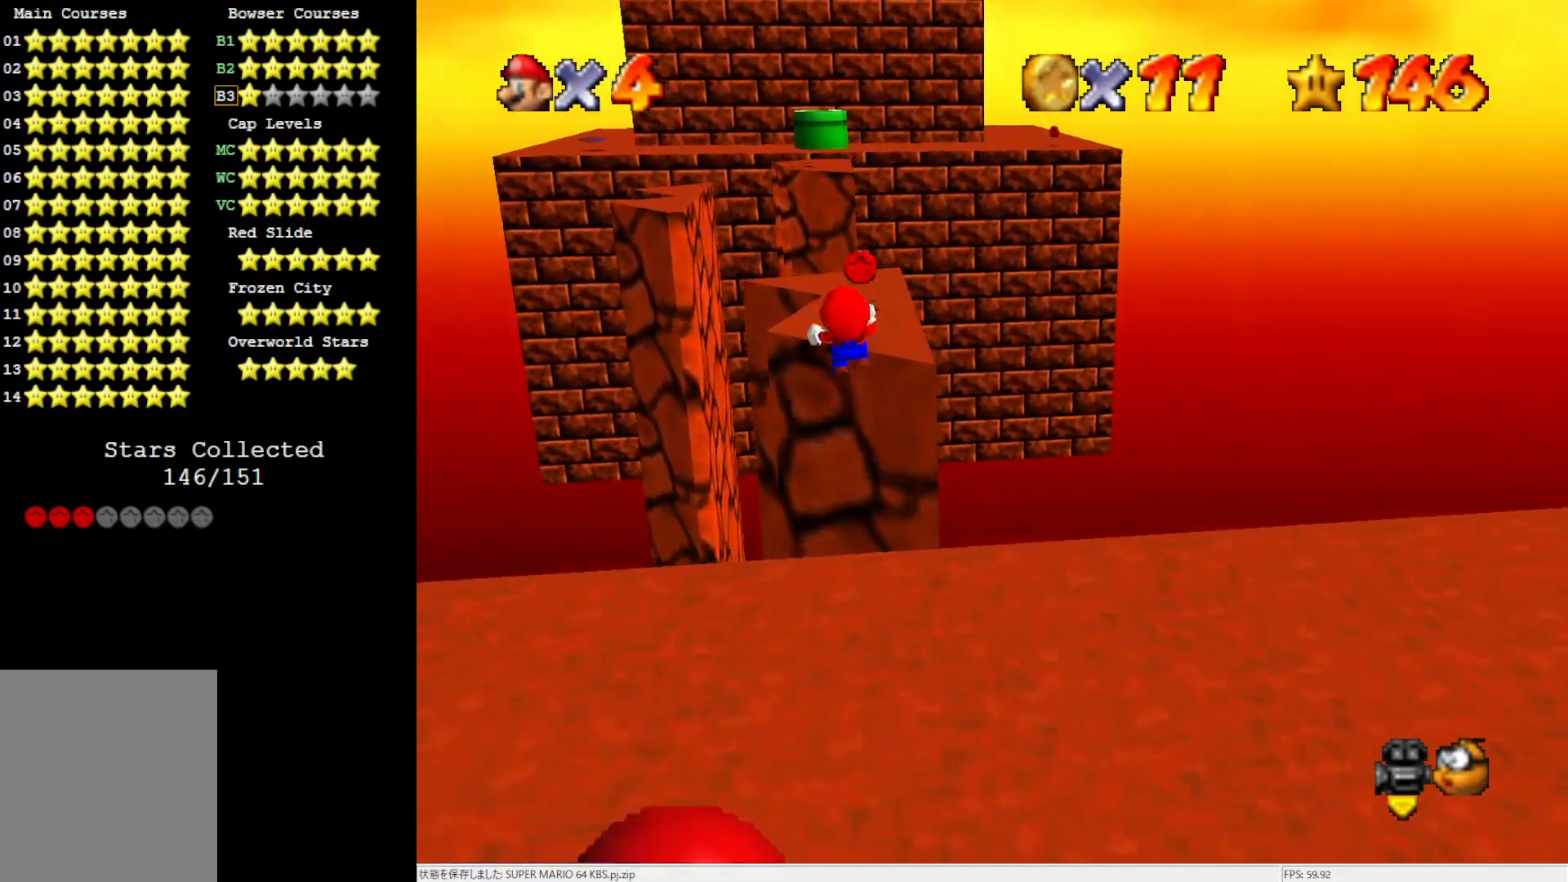
{"buttons": [], "left_stick": "down", "events": [[33, "Z", "up"], [267, "left_stick", "down-right"], [350, "left_stick", "down"]]}